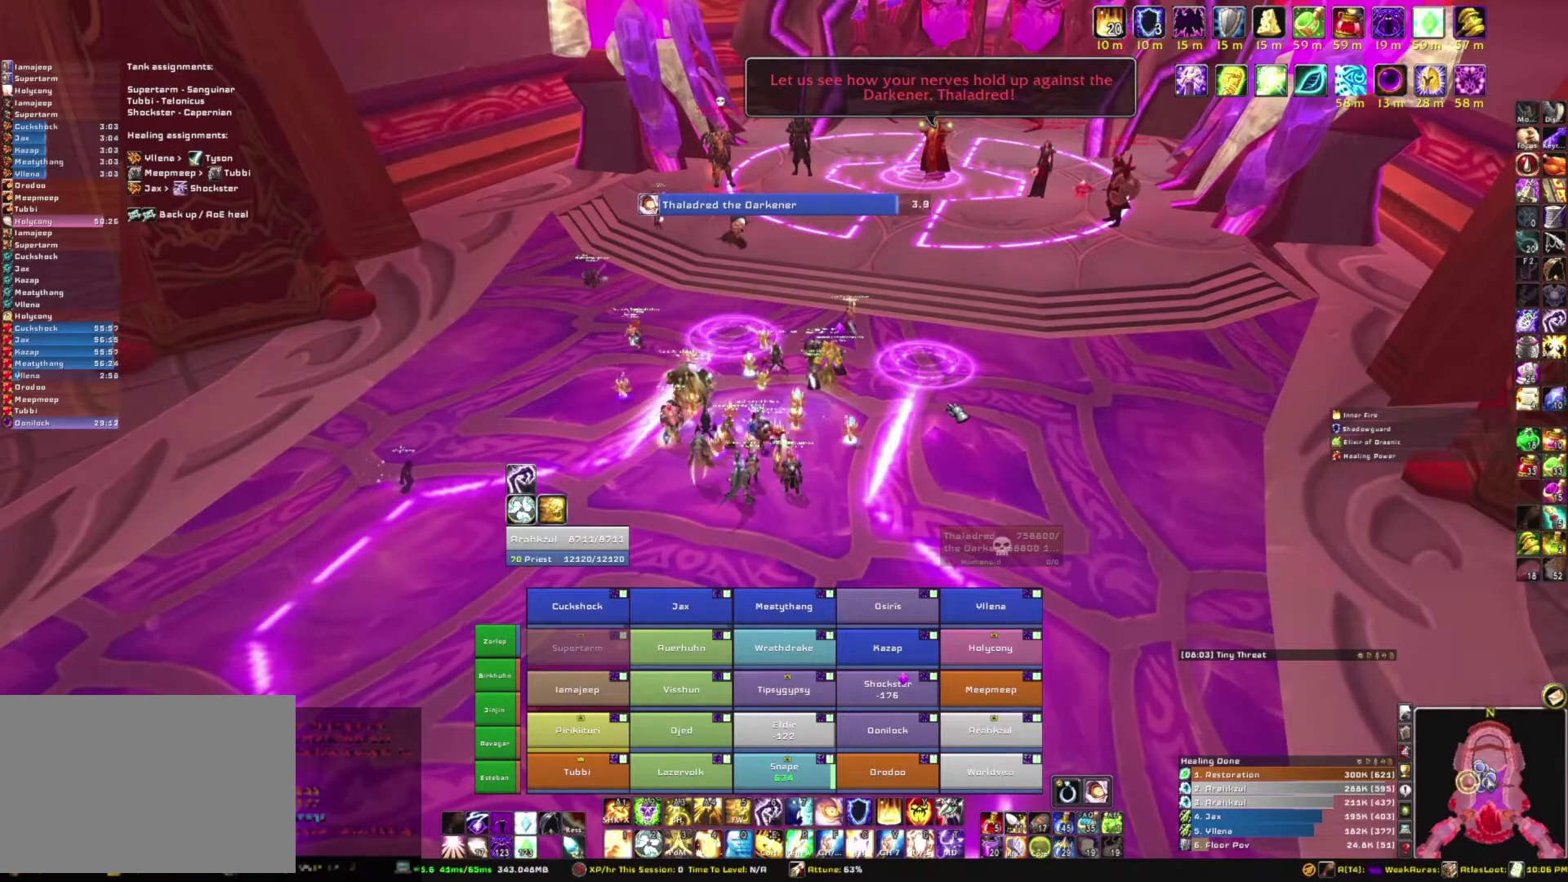
Gameplay with keyboard and mouse; each line is a JSON object with the keys and mouse buttons held at the frame after it. "events" lists presses ("down") and releases ("up") of "1", "2", "3", "4", "5", "a", "alt", "b", "c", "ctrl", "d", "e", "f", "g", "q", "r", "s", "shift", "space", "t", "tab", "tilde", "v", "w", "x", "z", "mouse_left", "mouse_wheel", "mouse_right", "mouse_mb4" and "mouse_mb5" between this image and that frame as [ms after this image, input, new state], when the widget could be followed in between. "mouse_left", "mouse_wheel", "mouse_right", "mouse_mb4", "mouse_mb5" = the "left", "wheel", "right", "mb4", "mb5" buttons of the "mouse" list. No other keys are recorded. "wheel" means that the mouse wheel is clicked or scrolled. Mouse movement is not recorded.
{"keys": [], "mouse": ["right"], "events": [[334, "mouse_right", "down"]]}
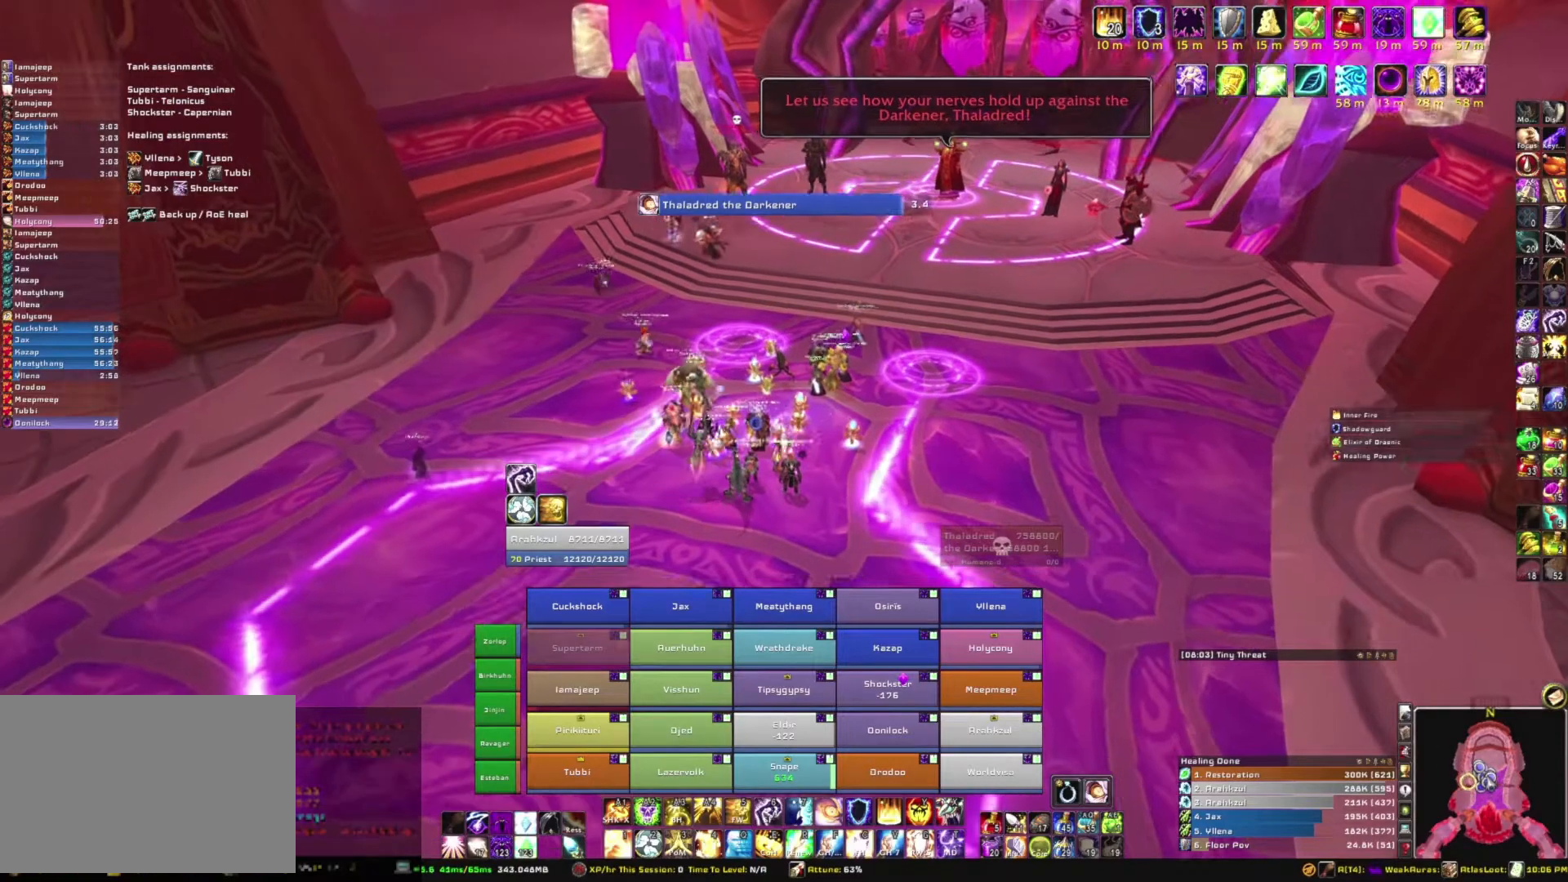
{"keys": ["w"], "mouse": ["right"], "events": [[167, "w", "down"]]}
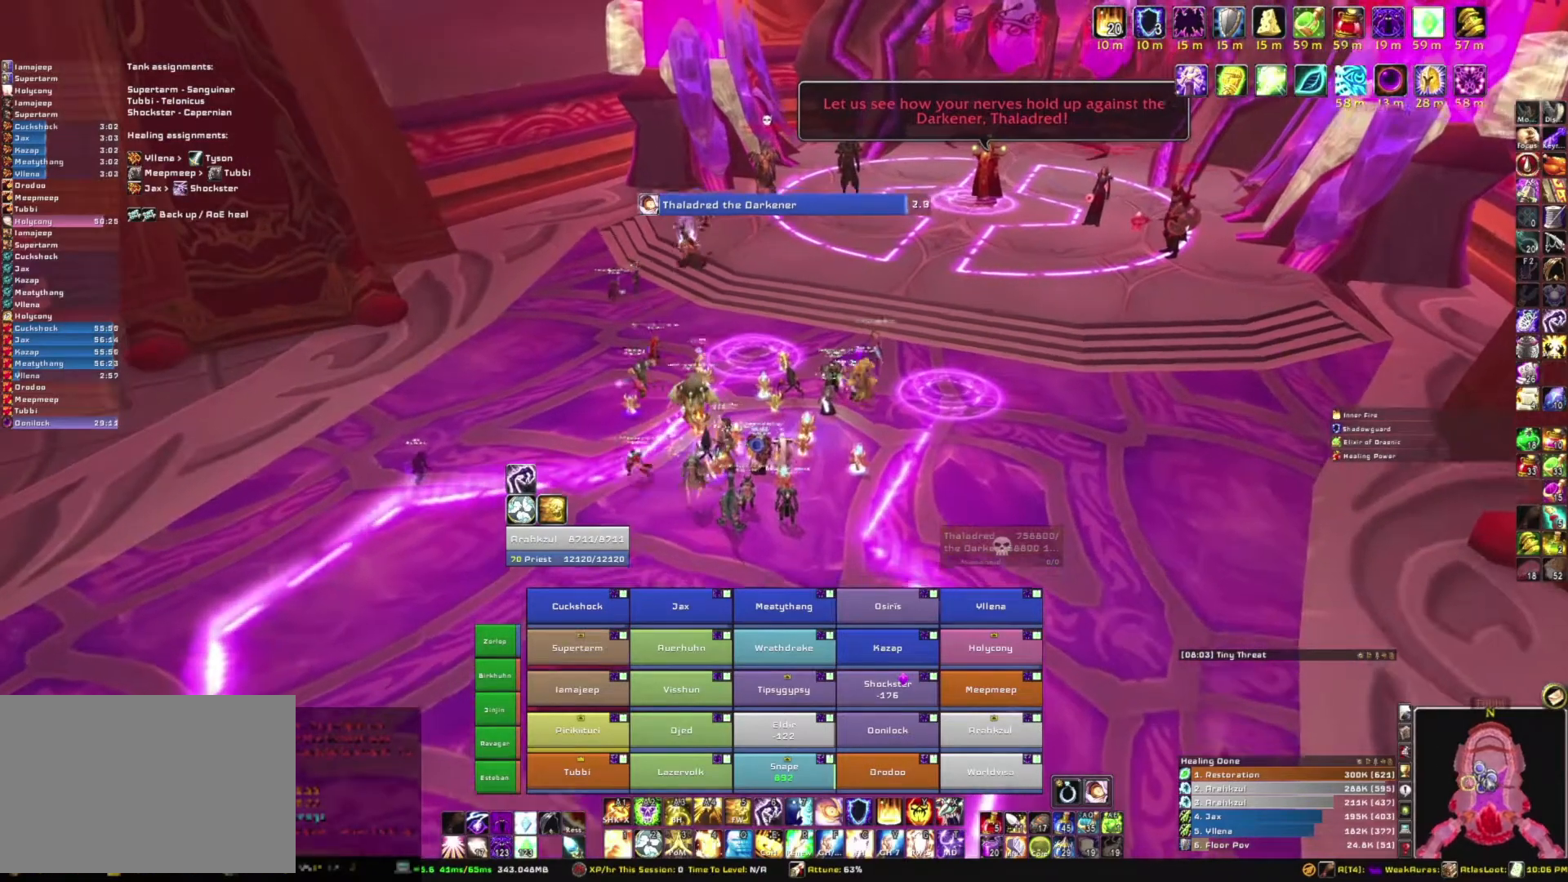
{"keys": ["a"], "mouse": ["right"], "events": [[201, "d", "down"], [234, "w", "up"], [367, "a", "down"], [434, "d", "up"]]}
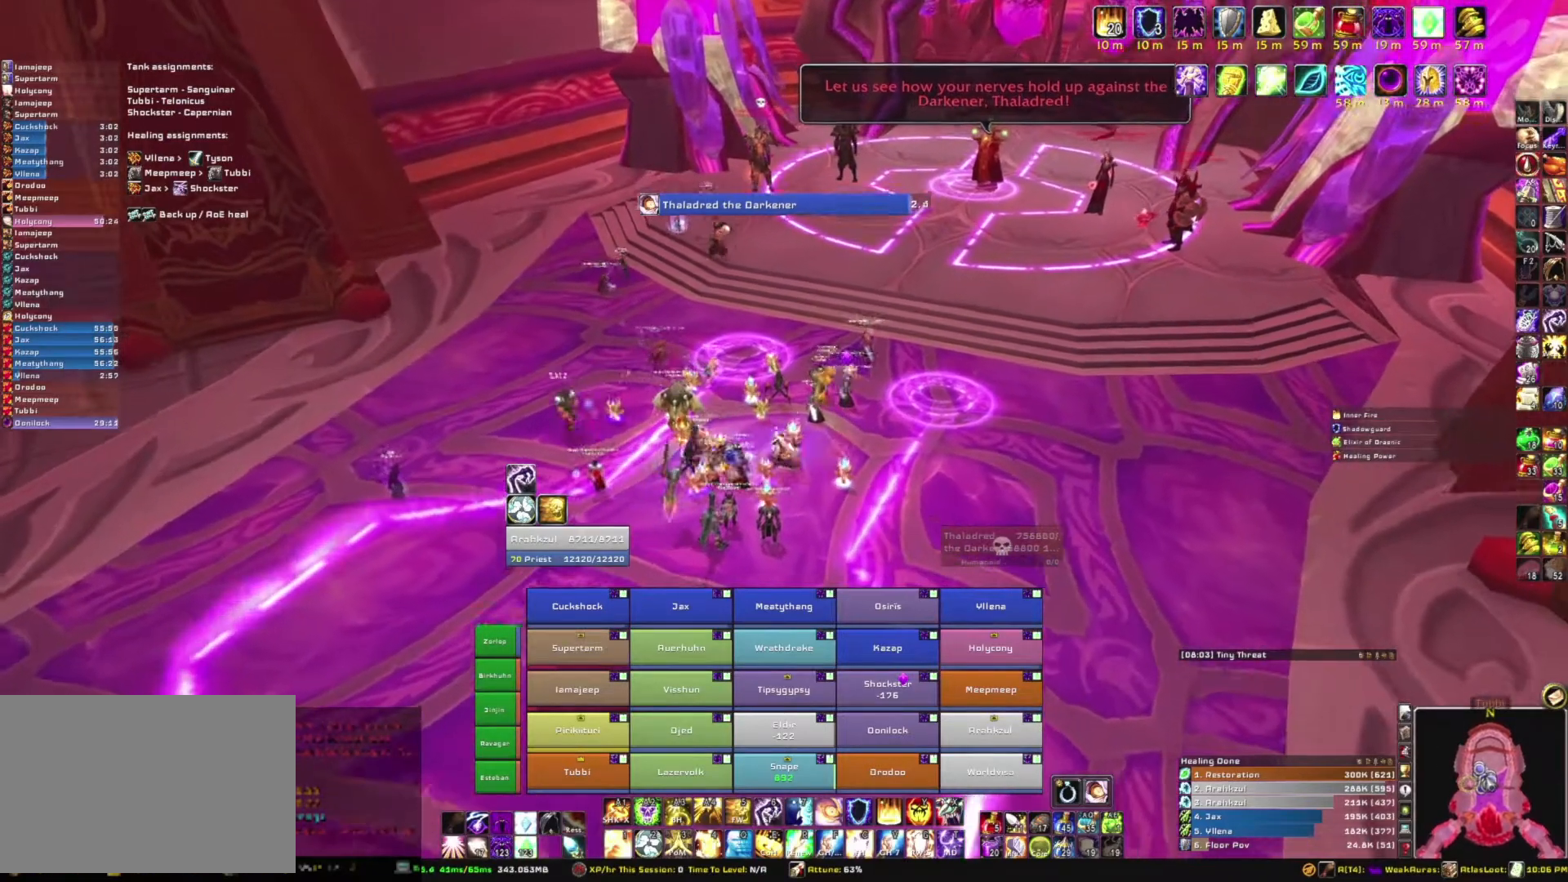
{"keys": [], "mouse": ["right"], "events": [[67, "w", "down"], [100, "a", "up"], [334, "a", "down"], [334, "w", "up"], [434, "a", "up"]]}
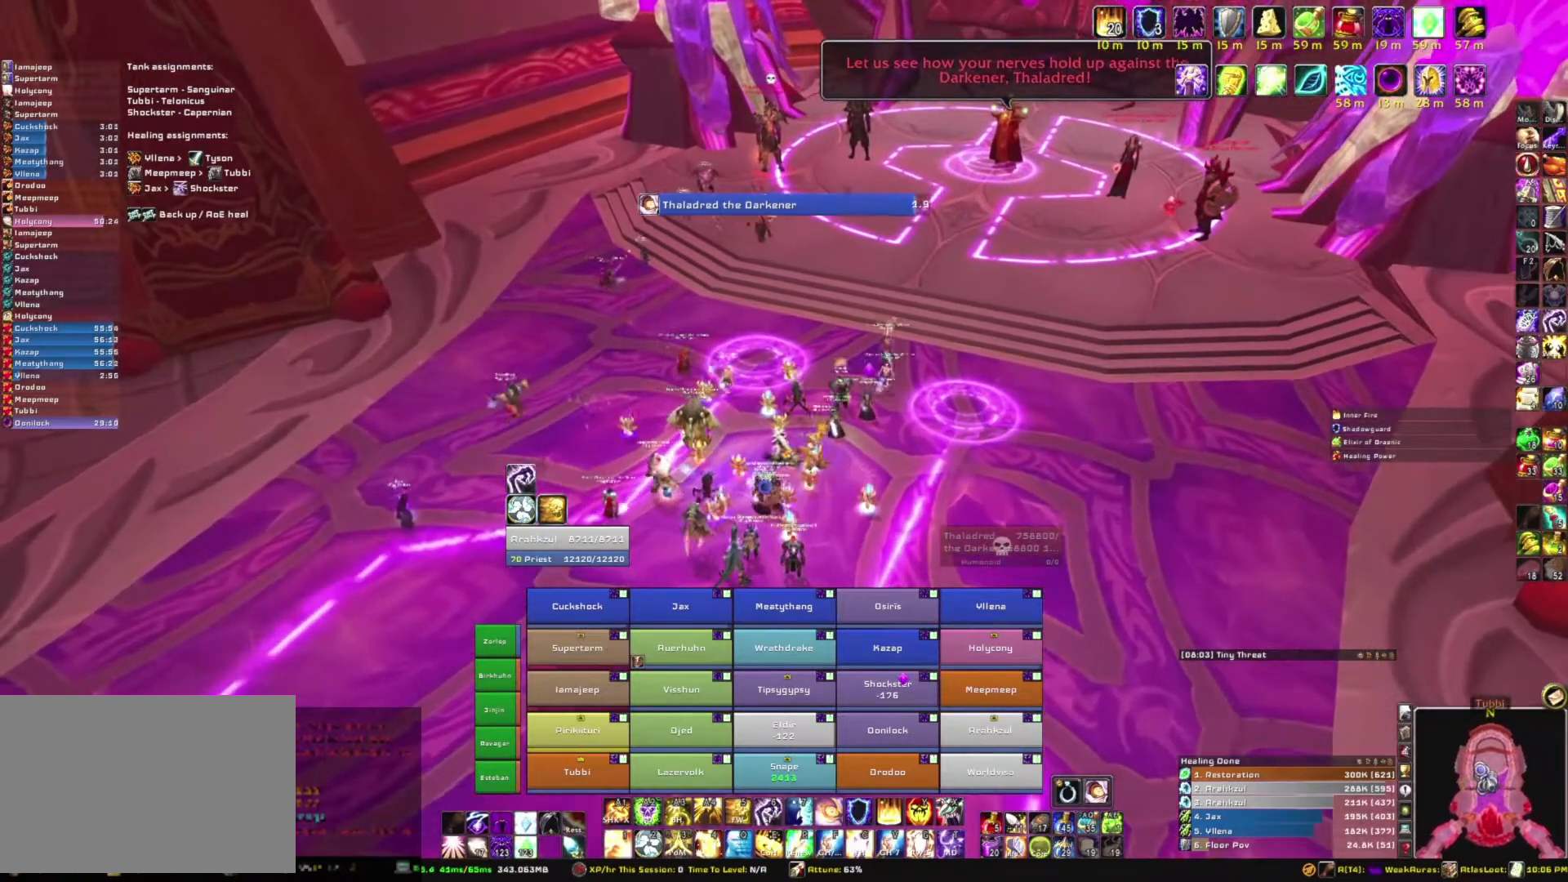
{"keys": ["w"], "mouse": ["right"], "events": [[401, "w", "down"]]}
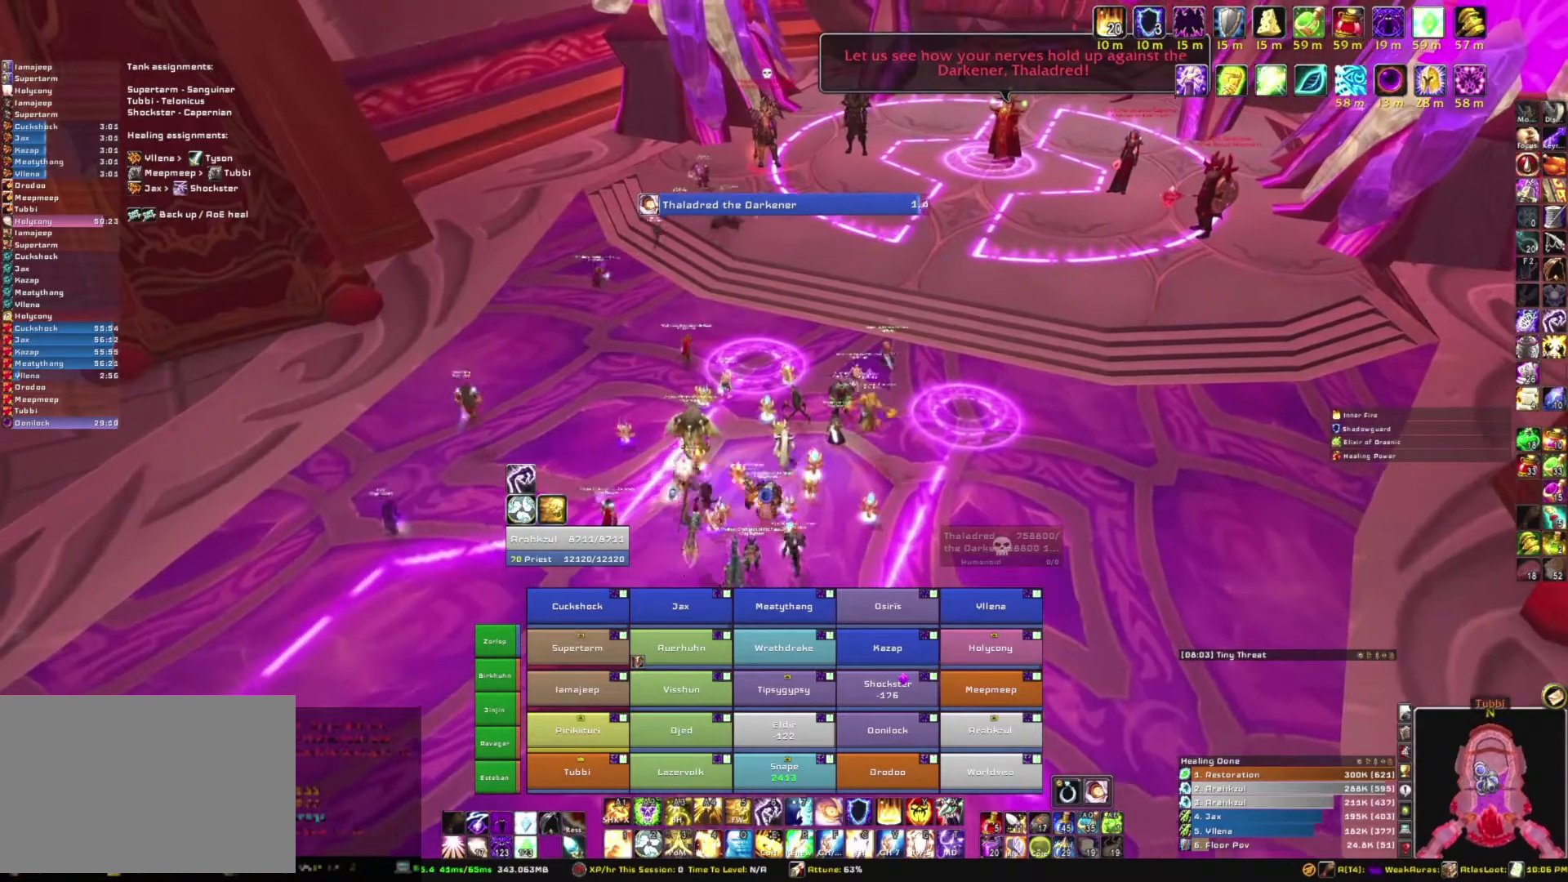
{"keys": [], "mouse": ["right"], "events": [[33, "w", "up"]]}
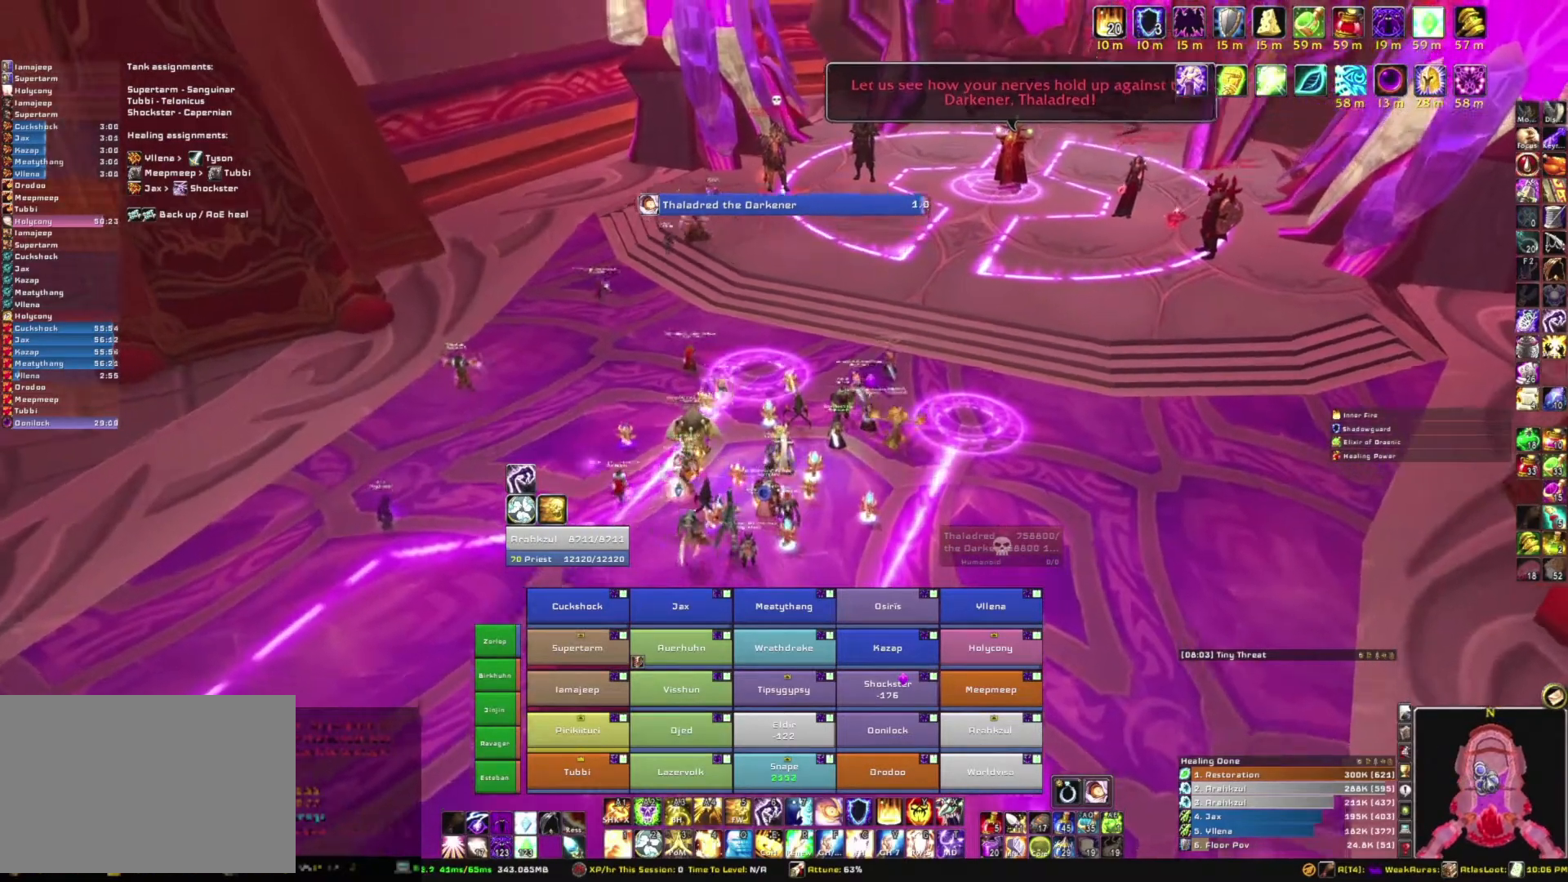
{"keys": [], "mouse": [], "events": [[367, "mouse_right", "up"]]}
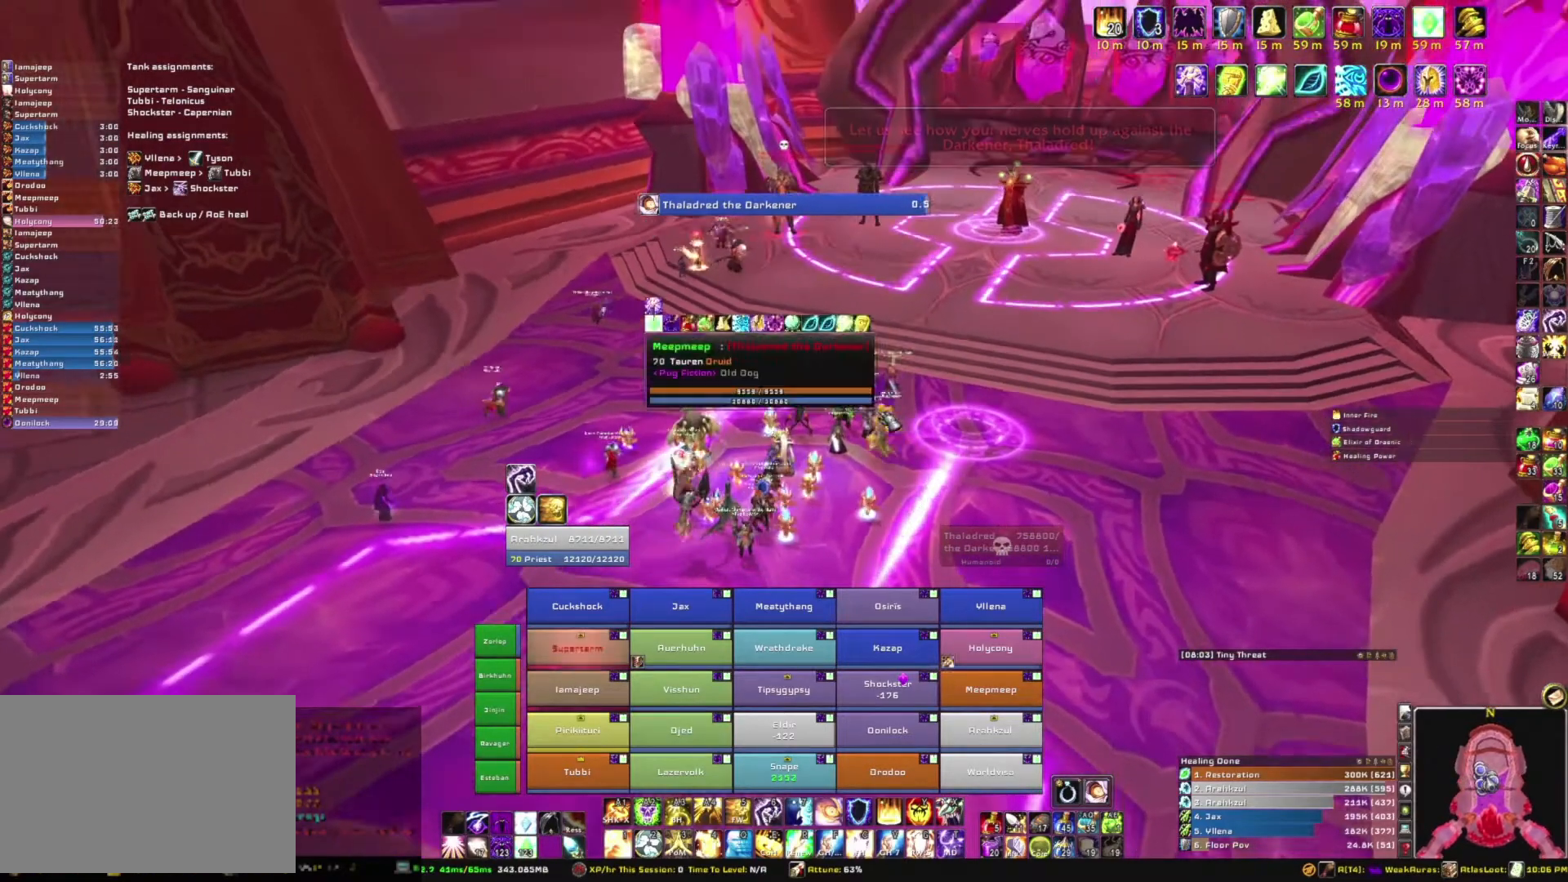
{"keys": [], "mouse": ["right"], "events": [[434, "mouse_right", "down"]]}
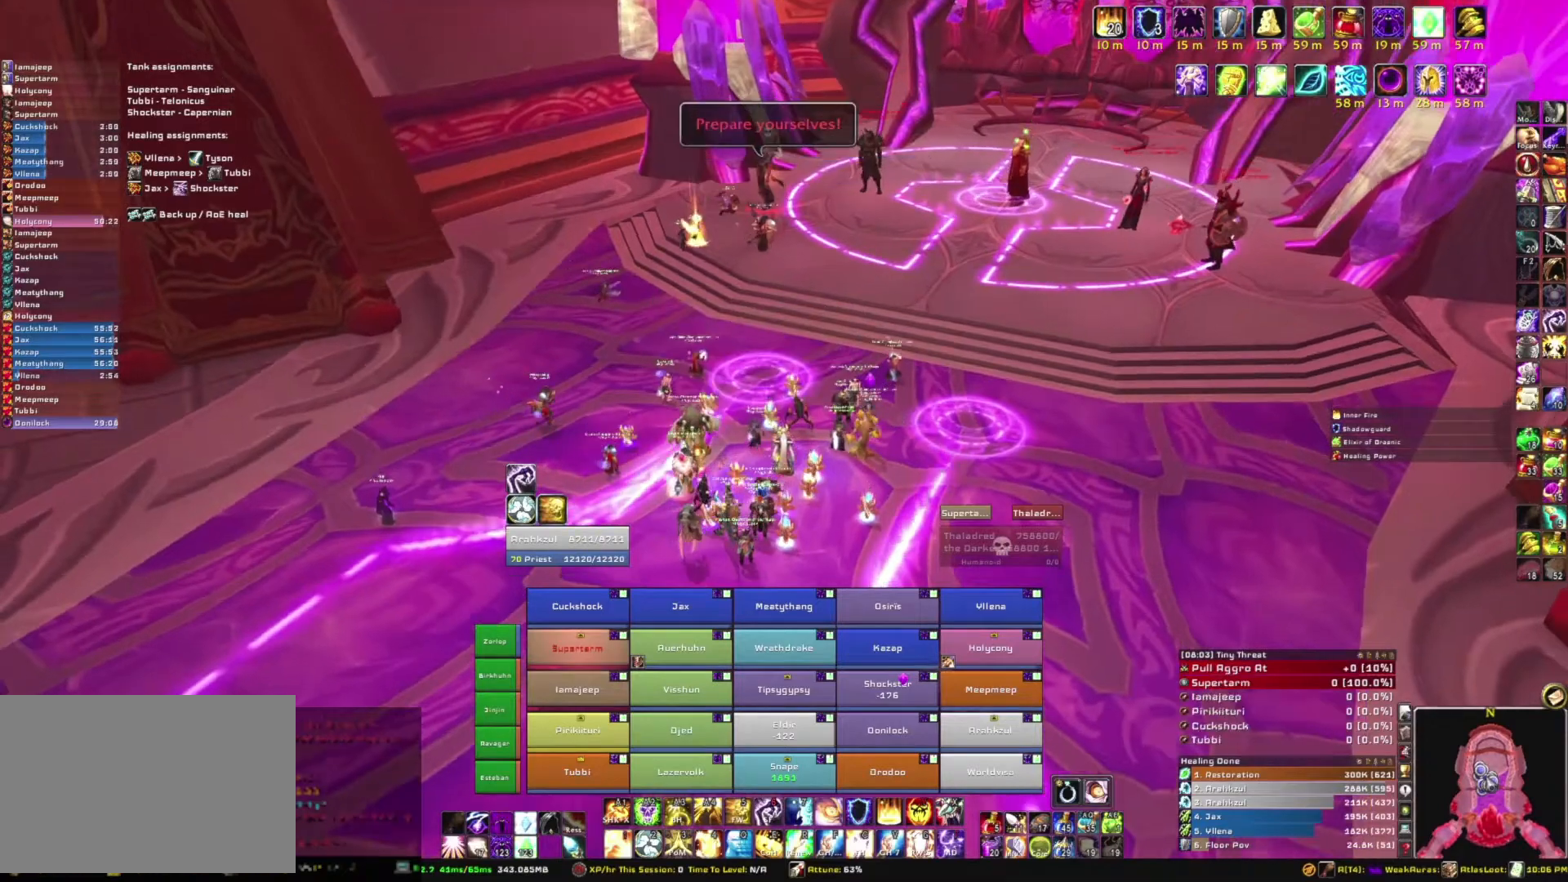
{"keys": [], "mouse": ["right"], "events": []}
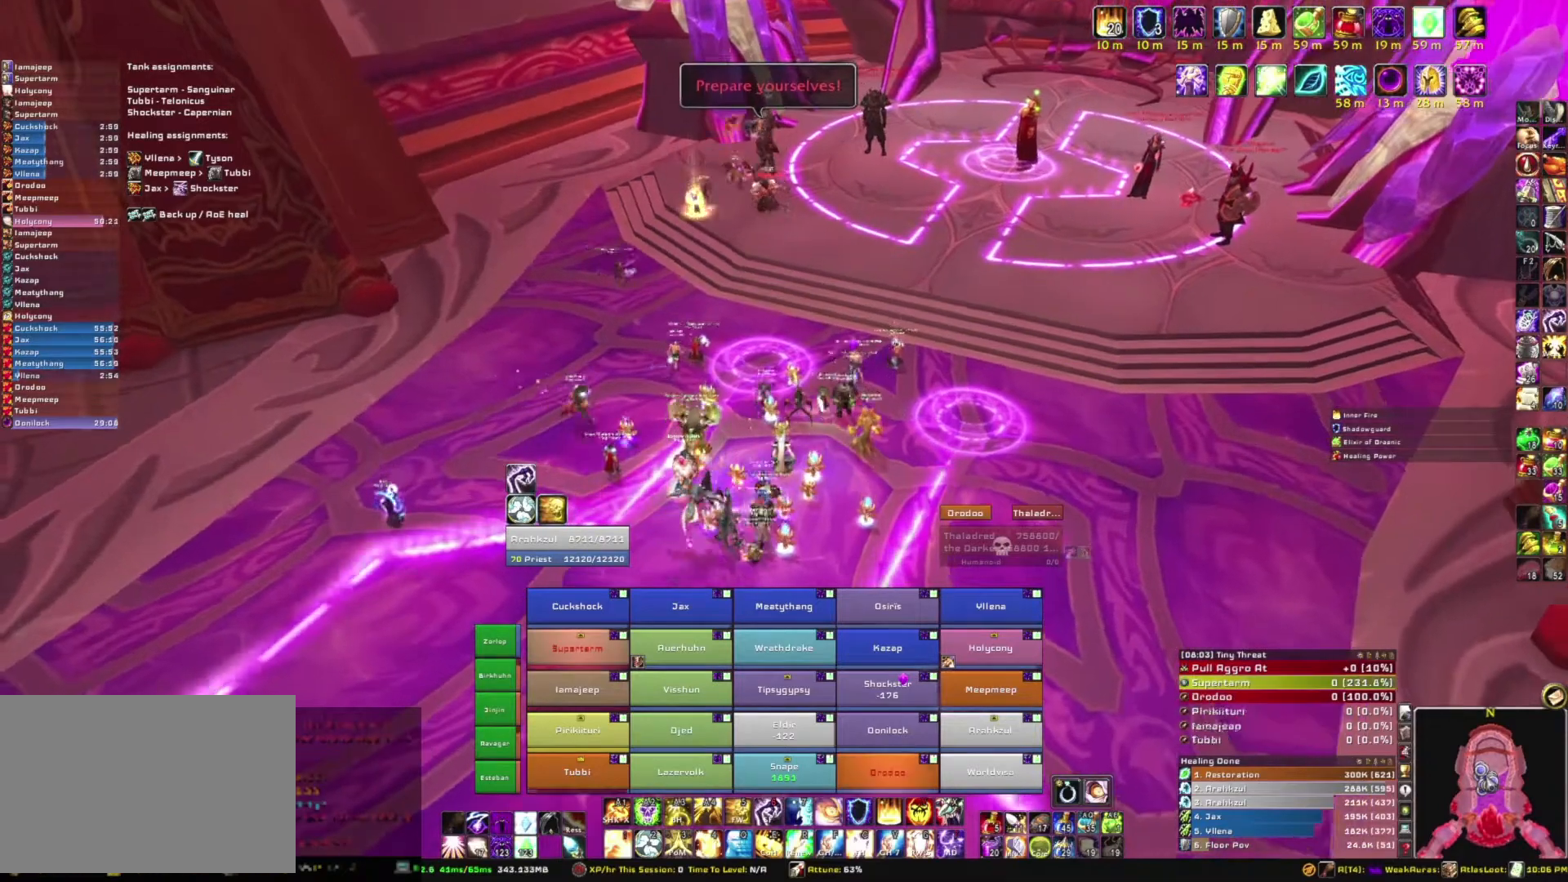
{"keys": [], "mouse": ["right"], "events": []}
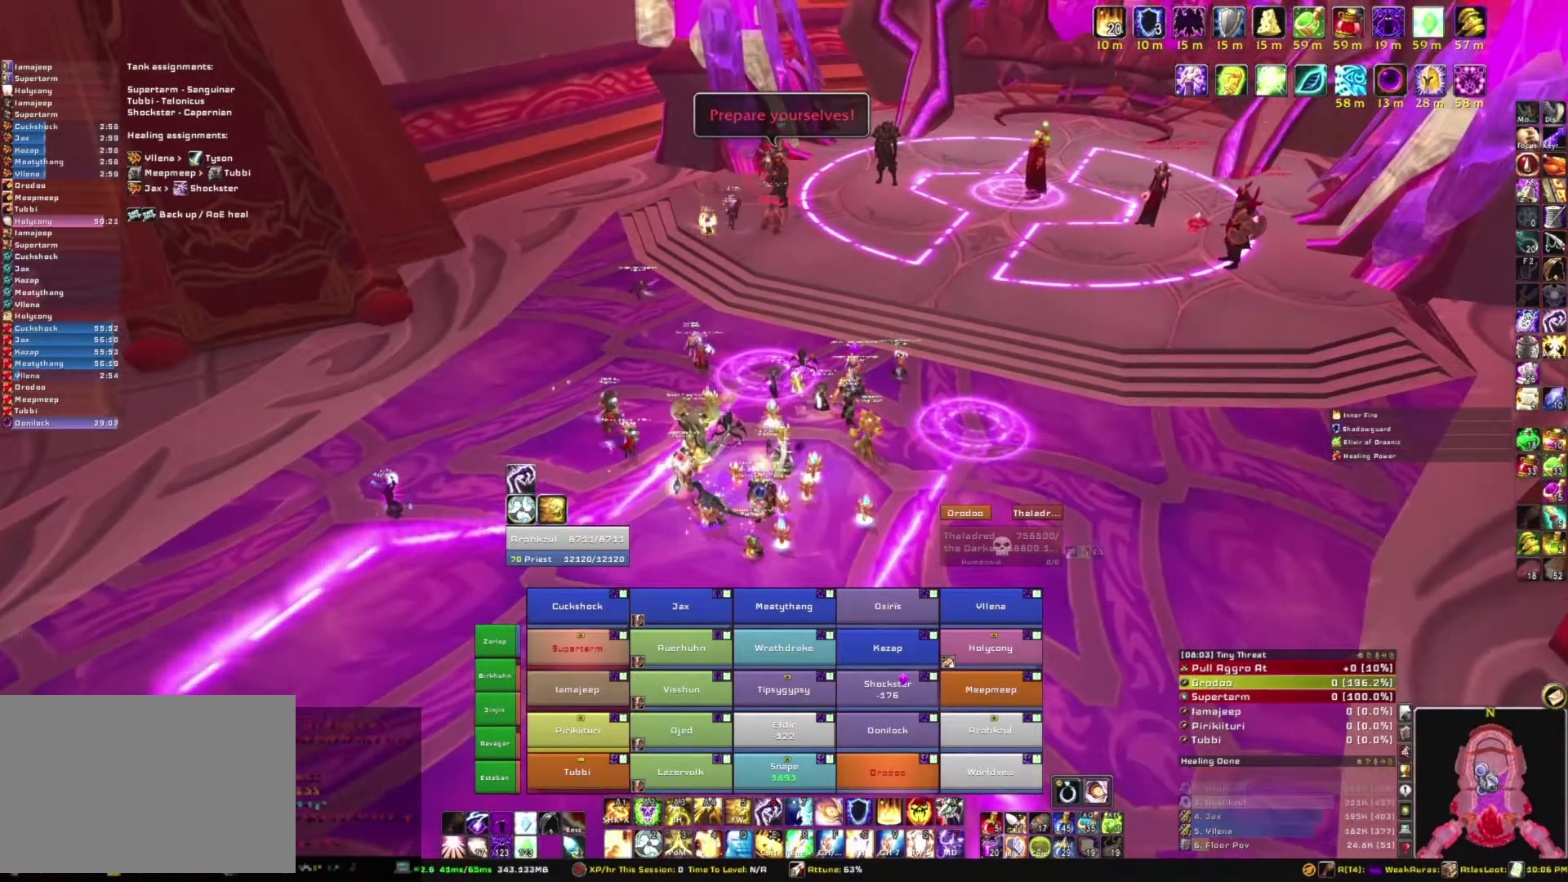
{"keys": ["w"], "mouse": ["right"], "events": [[267, "a", "down"], [434, "a", "up"], [434, "w", "down"]]}
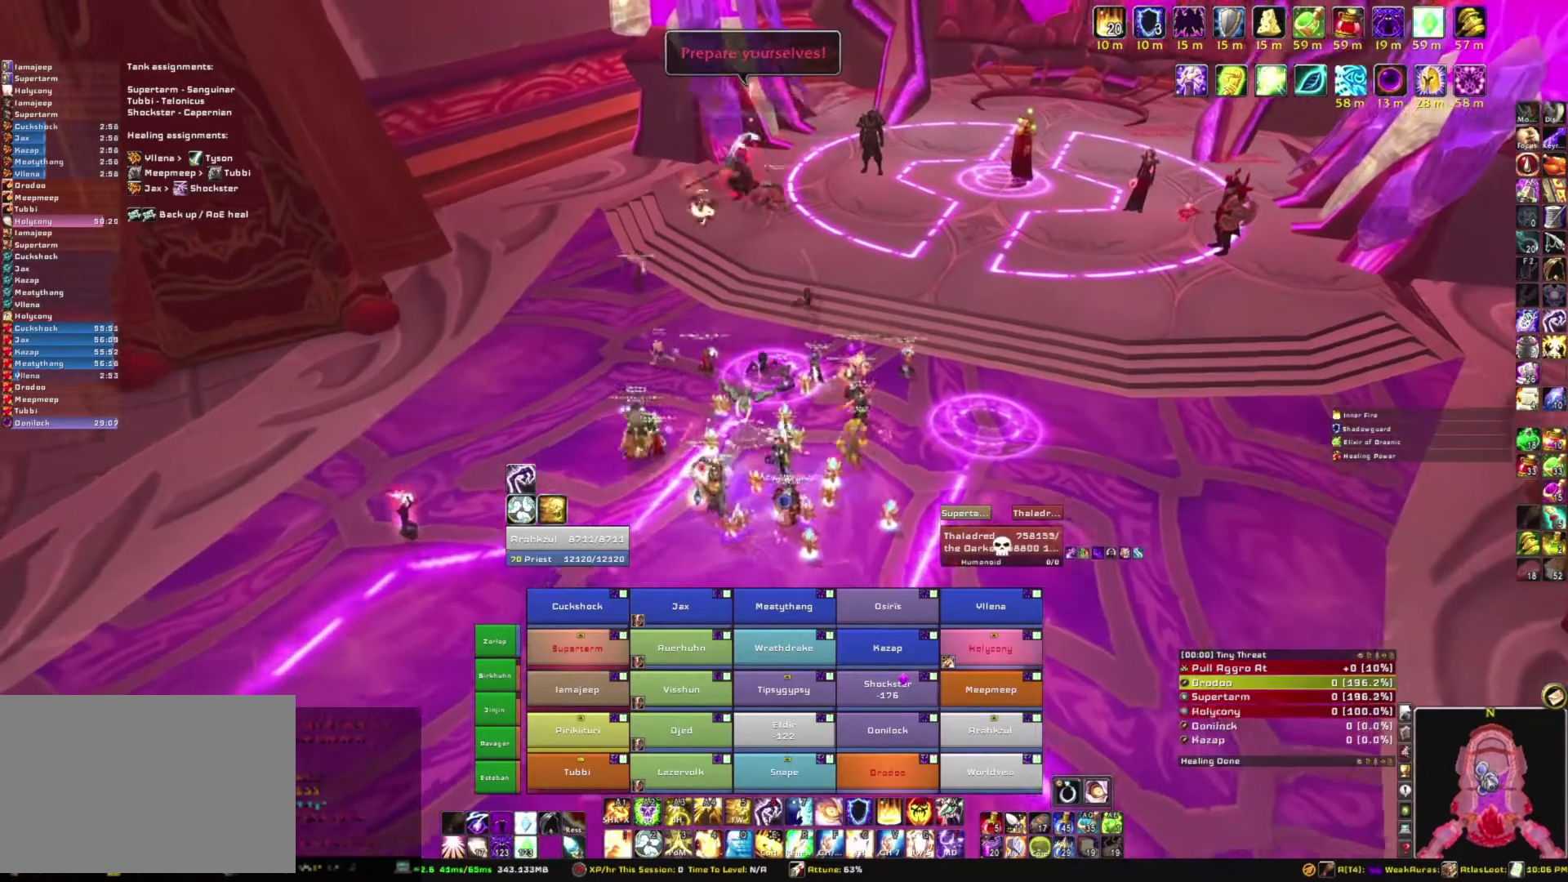
{"keys": [], "mouse": [], "events": [[67, "mouse_right", "up"], [467, "w", "up"]]}
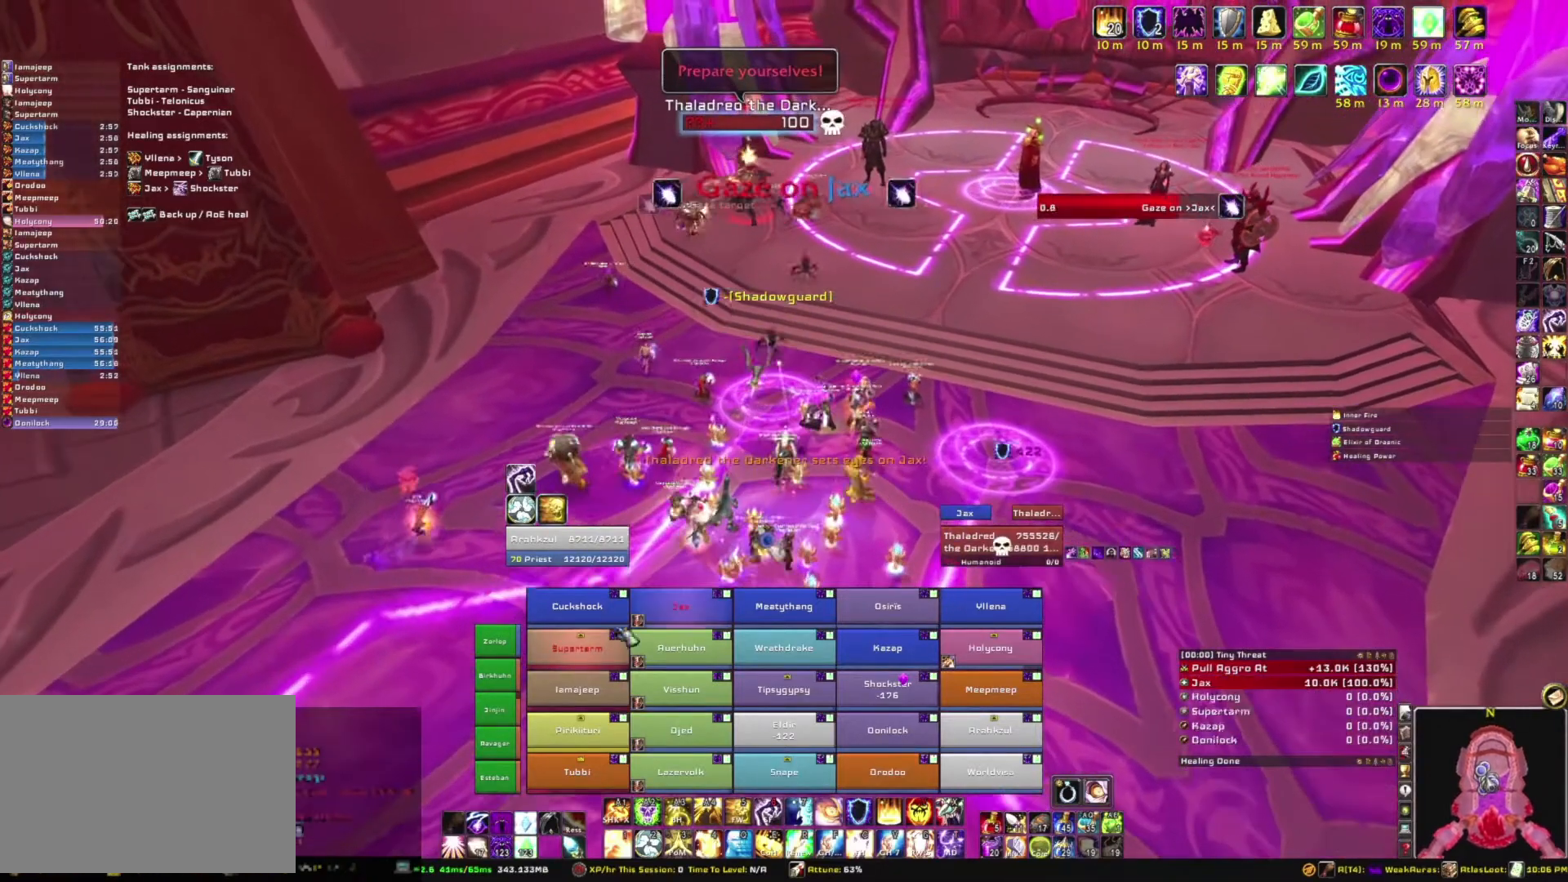
{"keys": [], "mouse": [], "events": []}
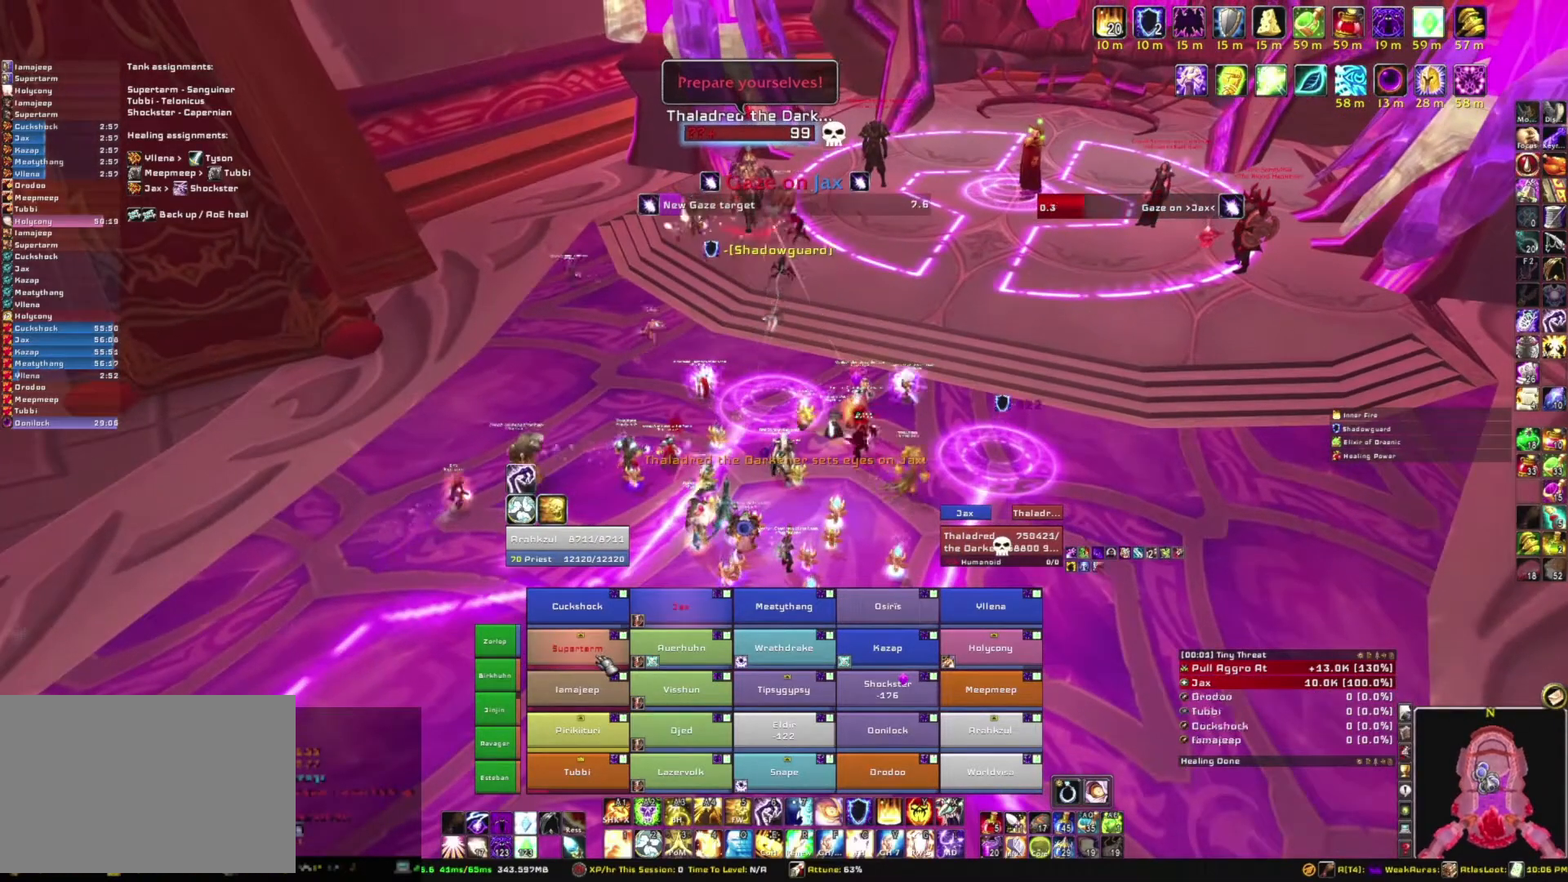
{"keys": [], "mouse": [], "events": [[334, "3", "down"], [467, "3", "up"]]}
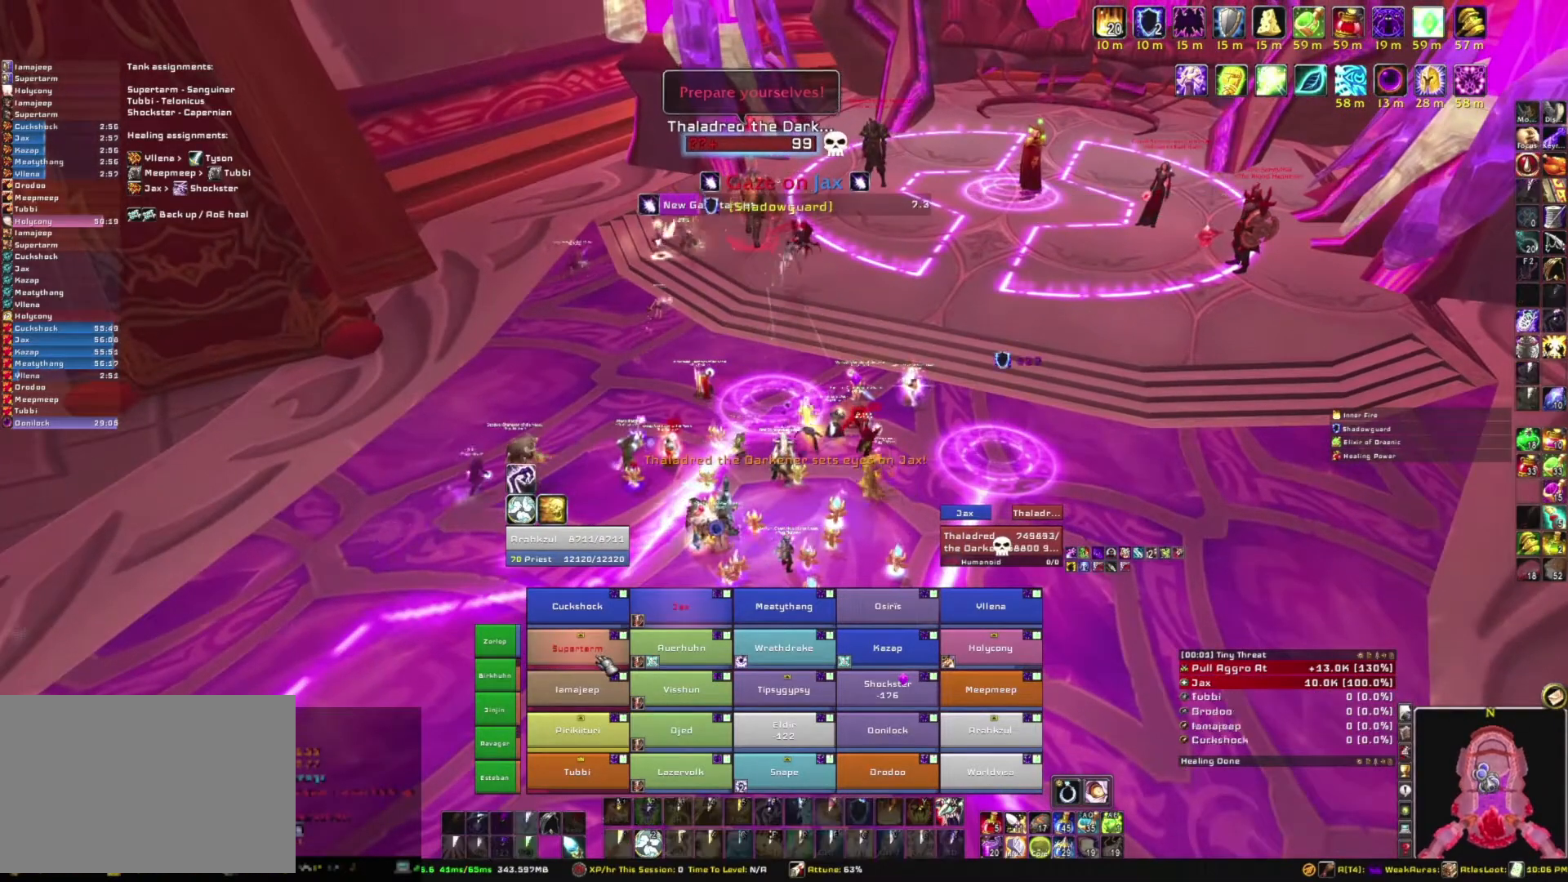
{"keys": [], "mouse": [], "events": [[201, "w", "down"], [401, "w", "up"]]}
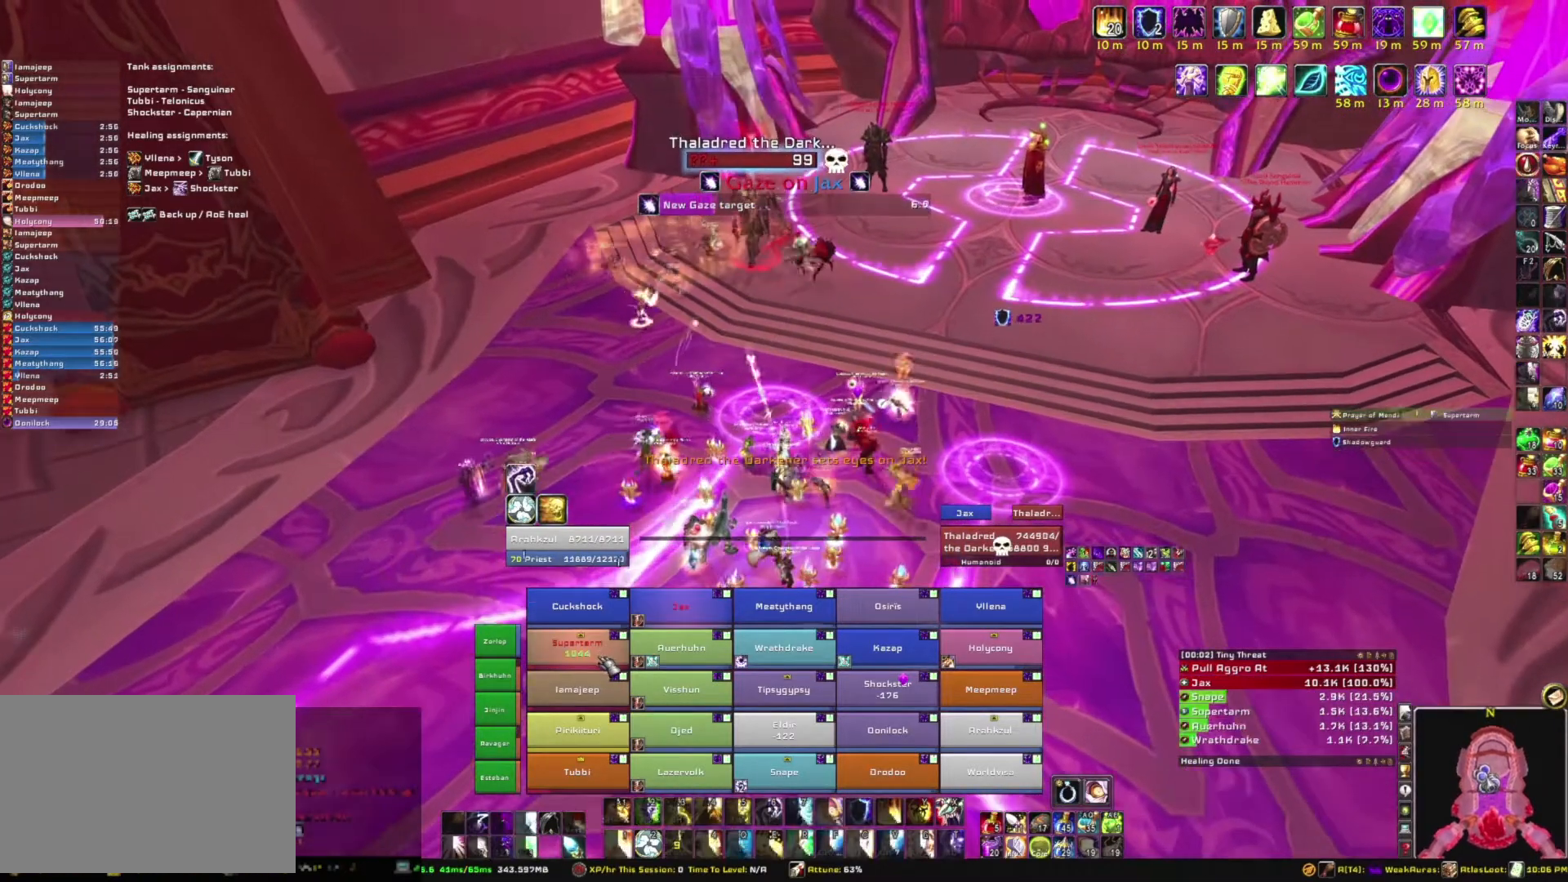
{"keys": ["s"], "mouse": [], "events": [[167, "s", "down"]]}
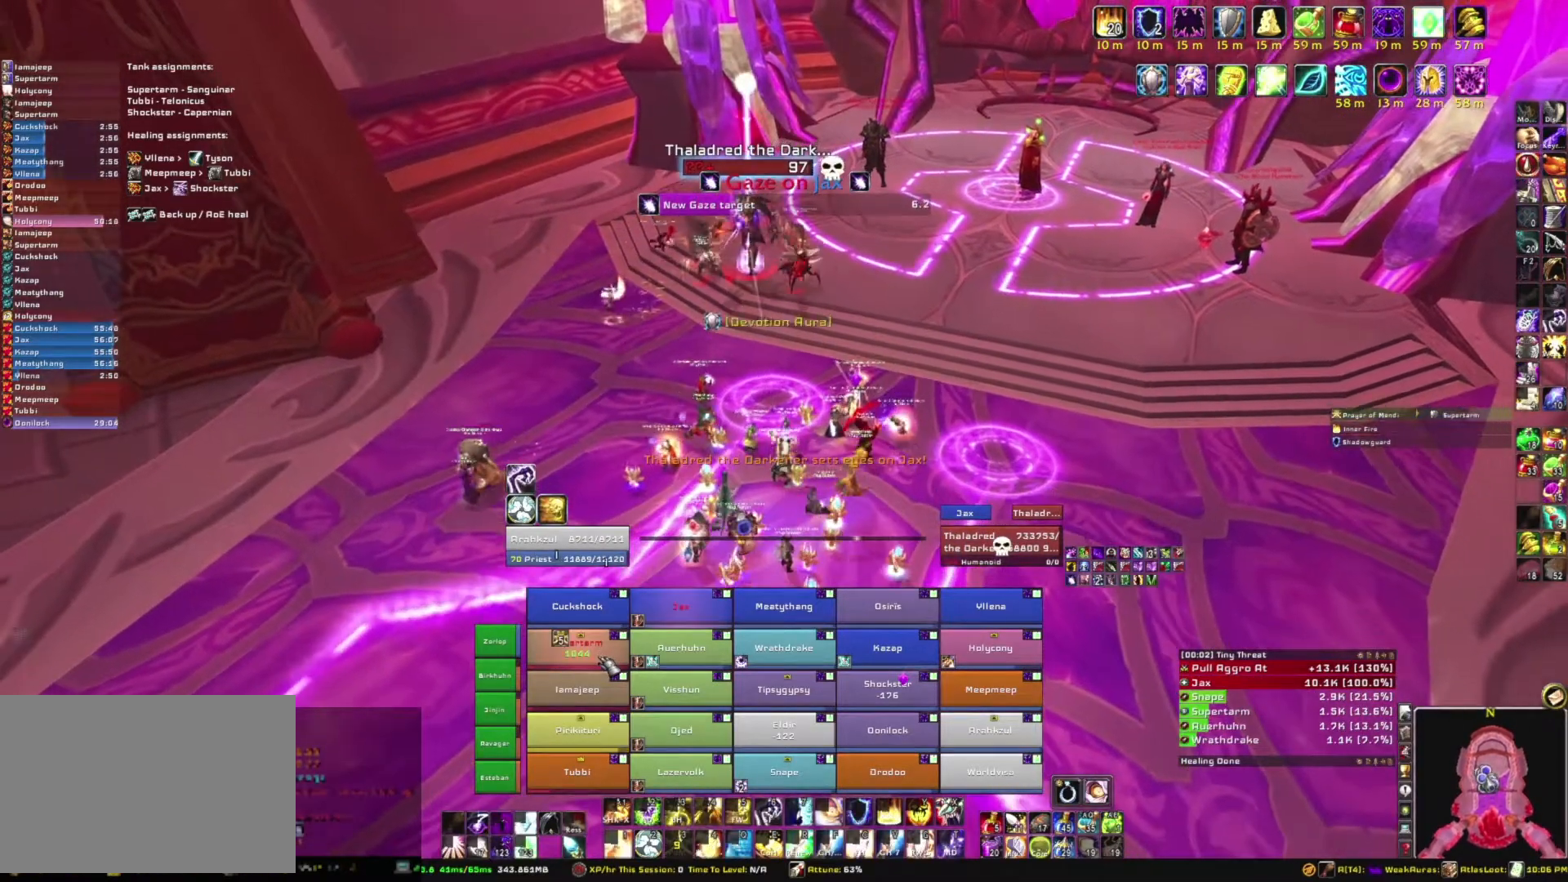
{"keys": ["s"], "mouse": [], "events": []}
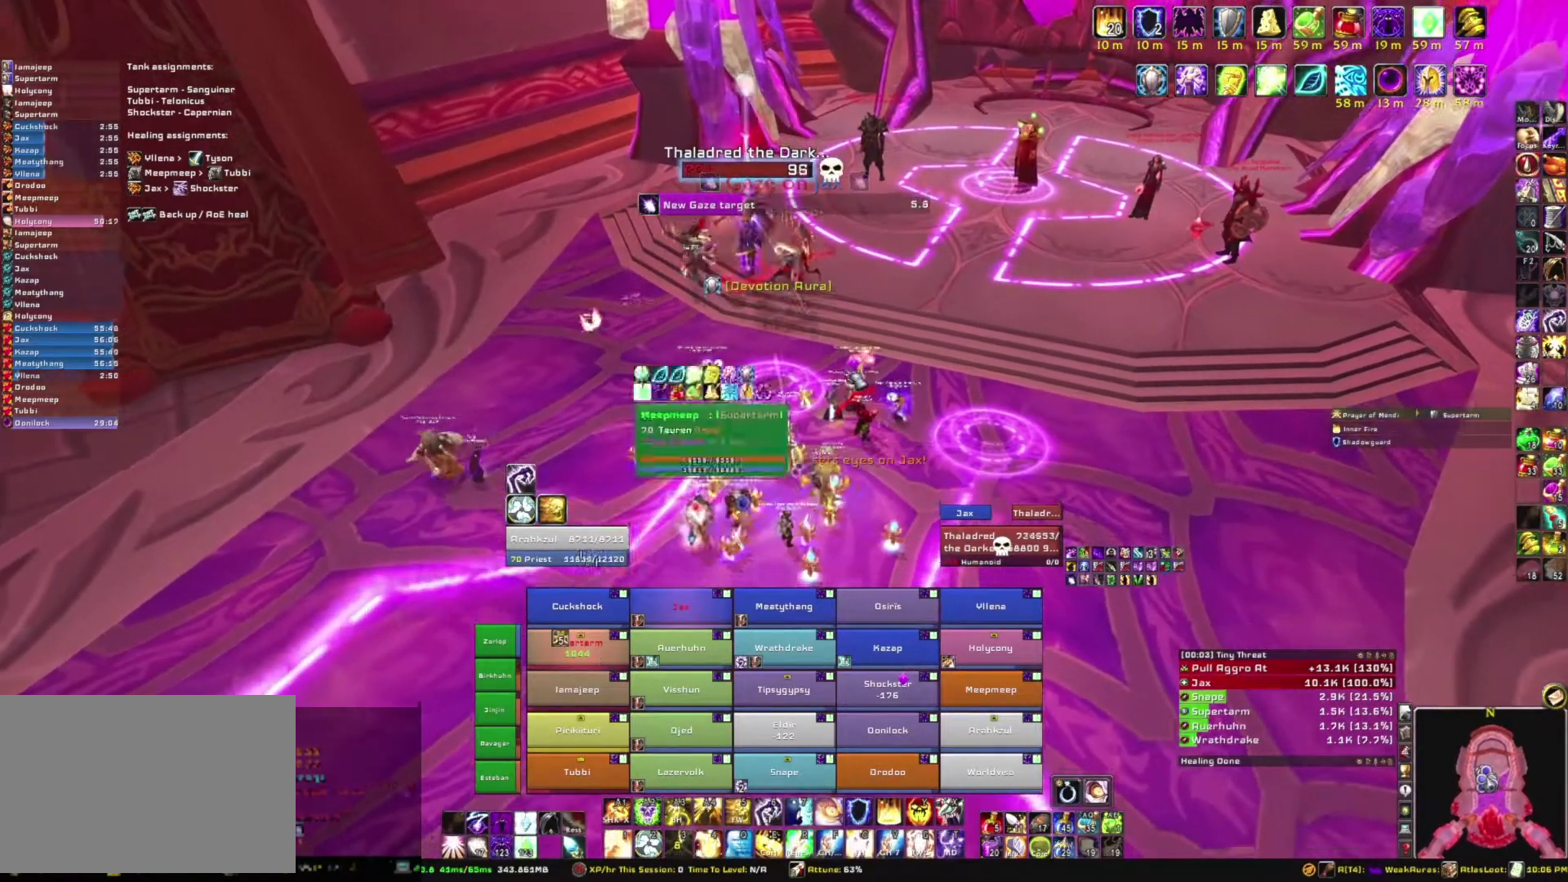
{"keys": ["s"], "mouse": ["right"], "events": [[200, "mouse_right", "down"]]}
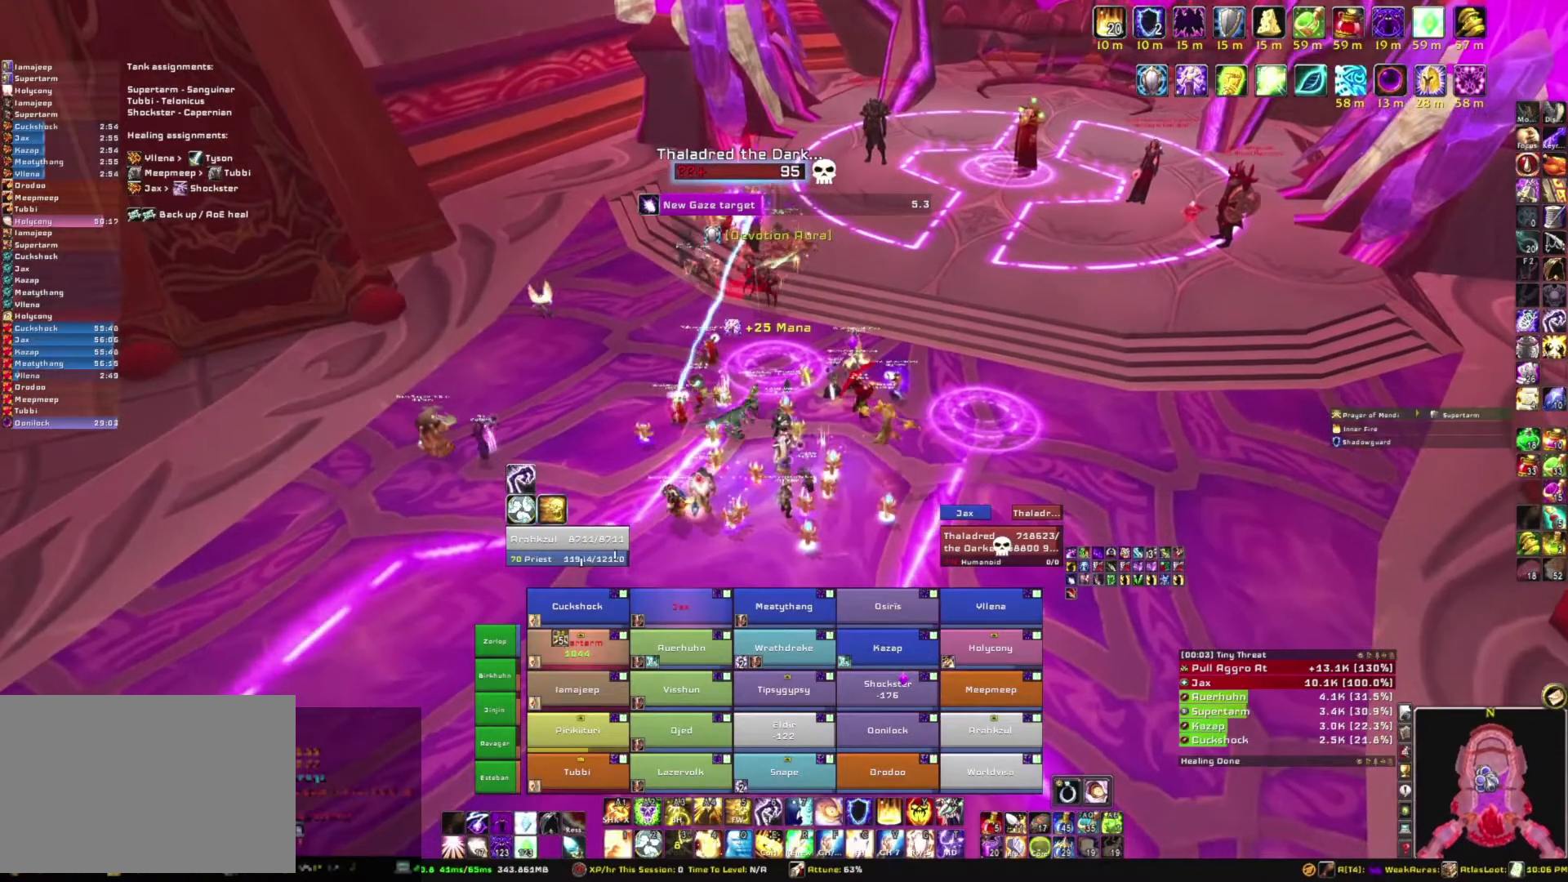
{"keys": ["s"], "mouse": ["right"], "events": []}
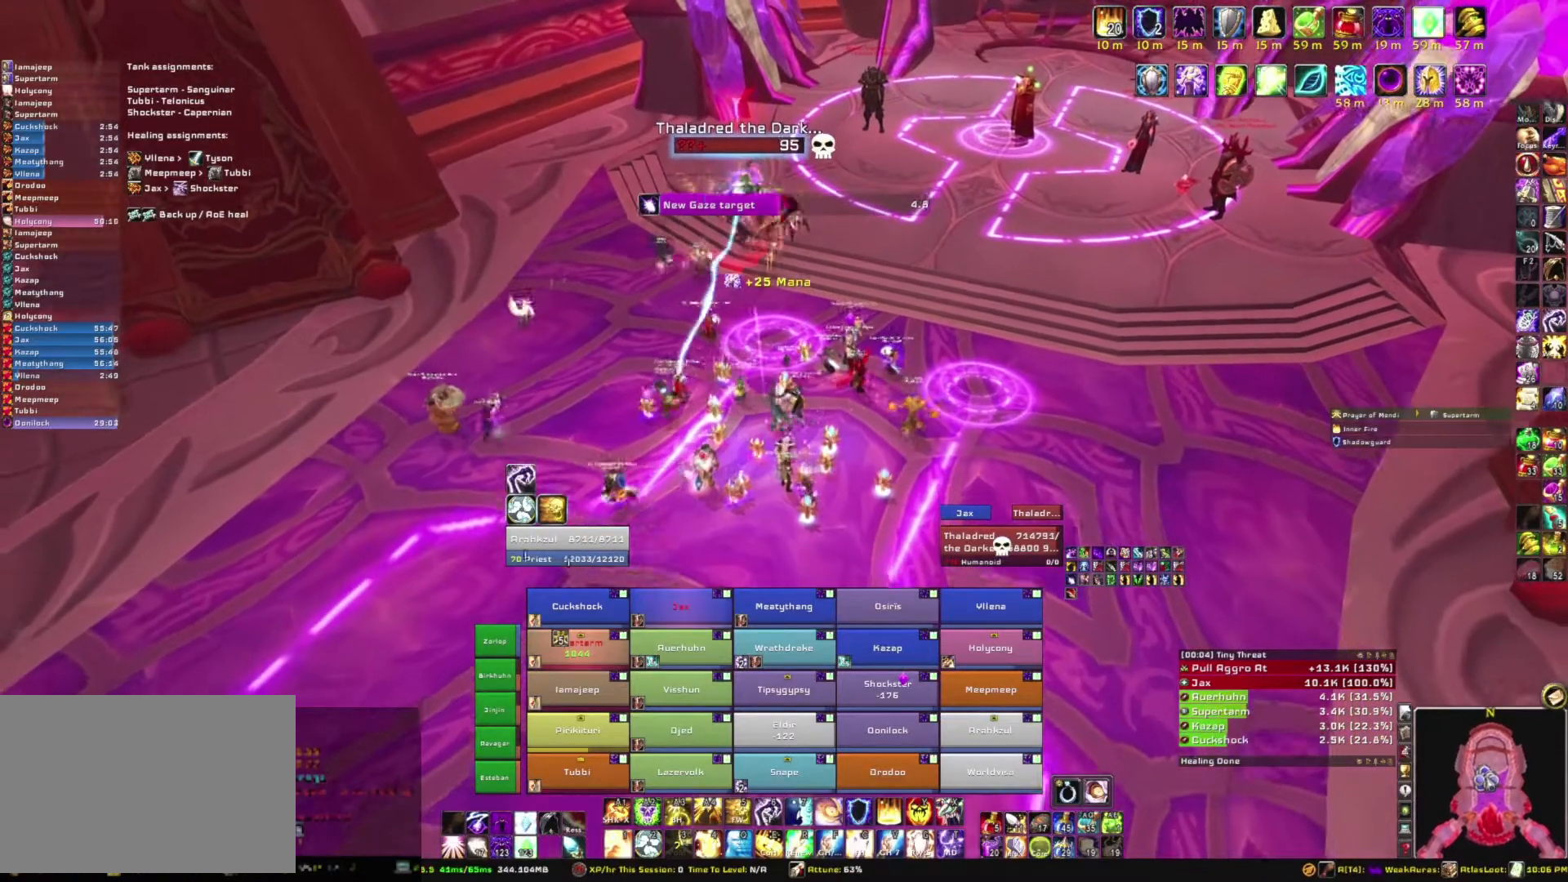
{"keys": ["a", "s"], "mouse": ["right"], "events": [[266, "a", "down"]]}
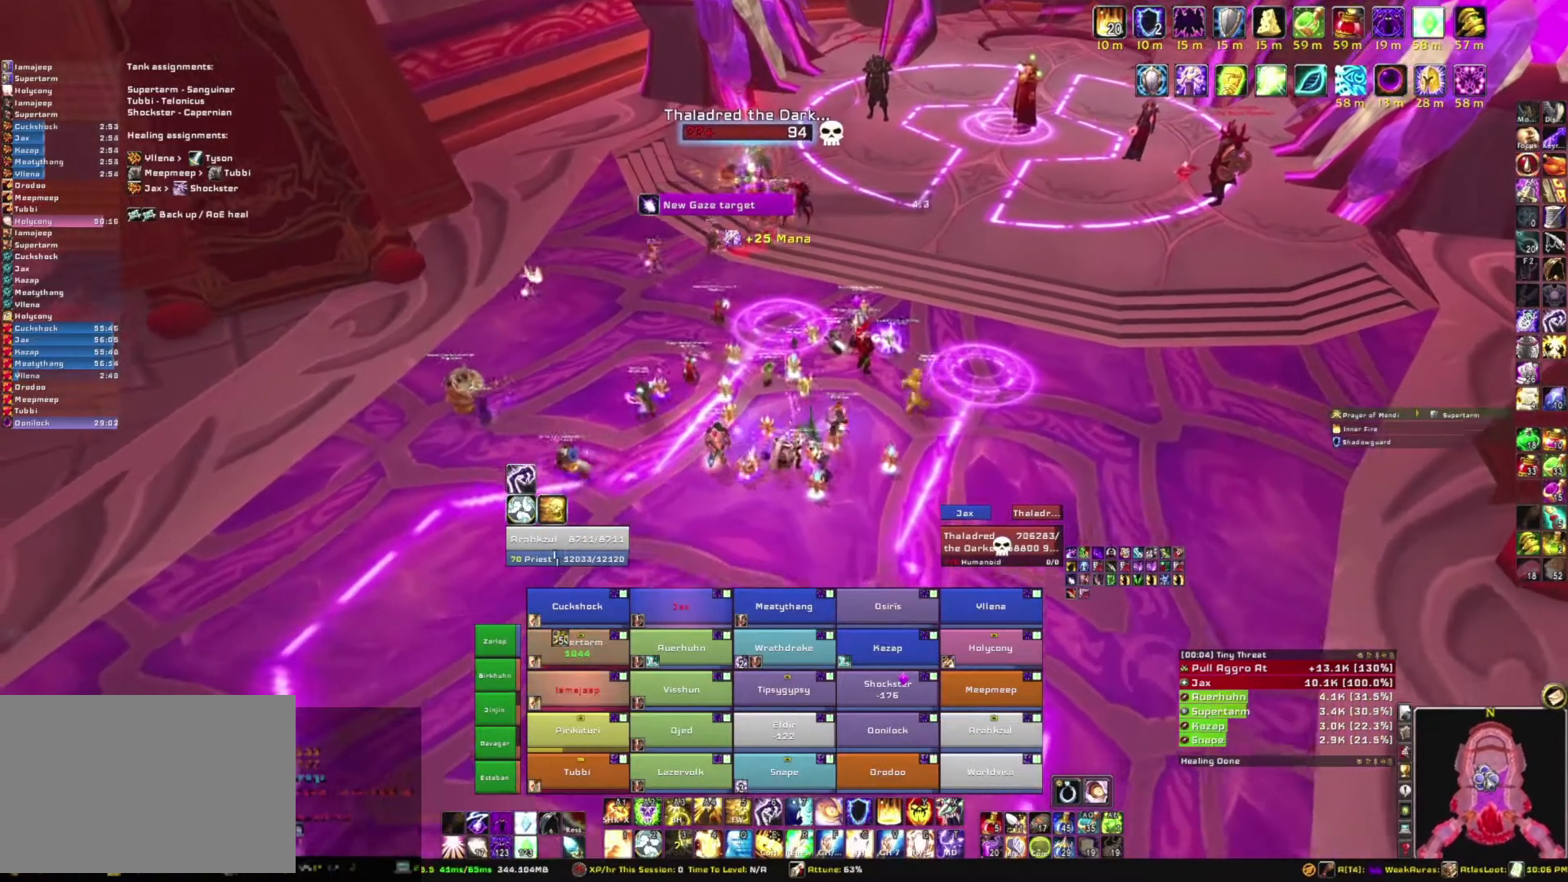
{"keys": ["a", "s"], "mouse": ["right"], "events": []}
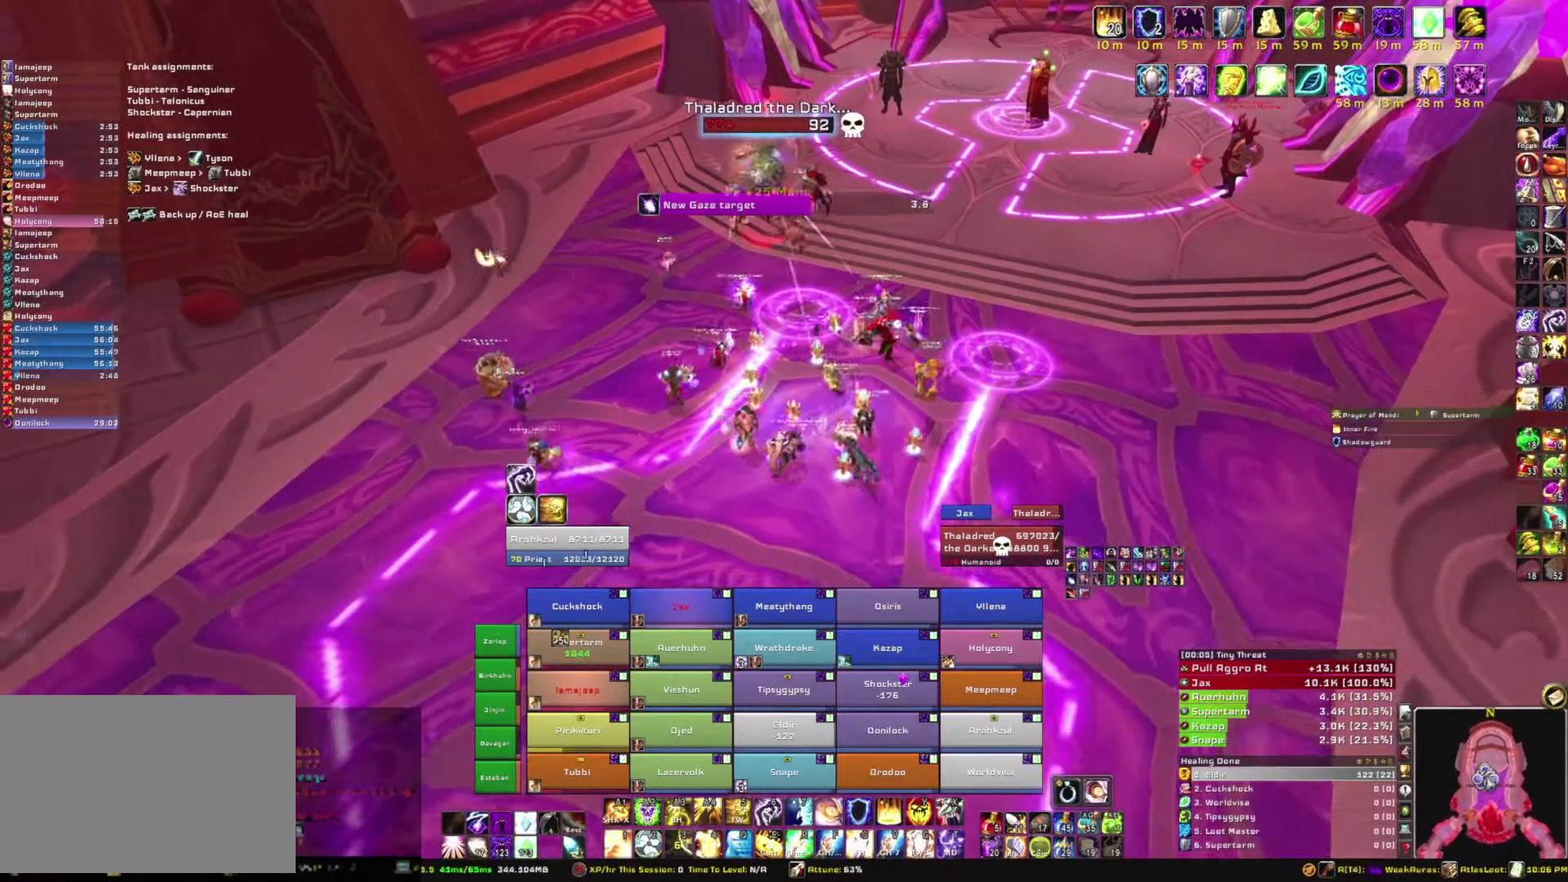
{"keys": ["a", "s"], "mouse": ["right"], "events": []}
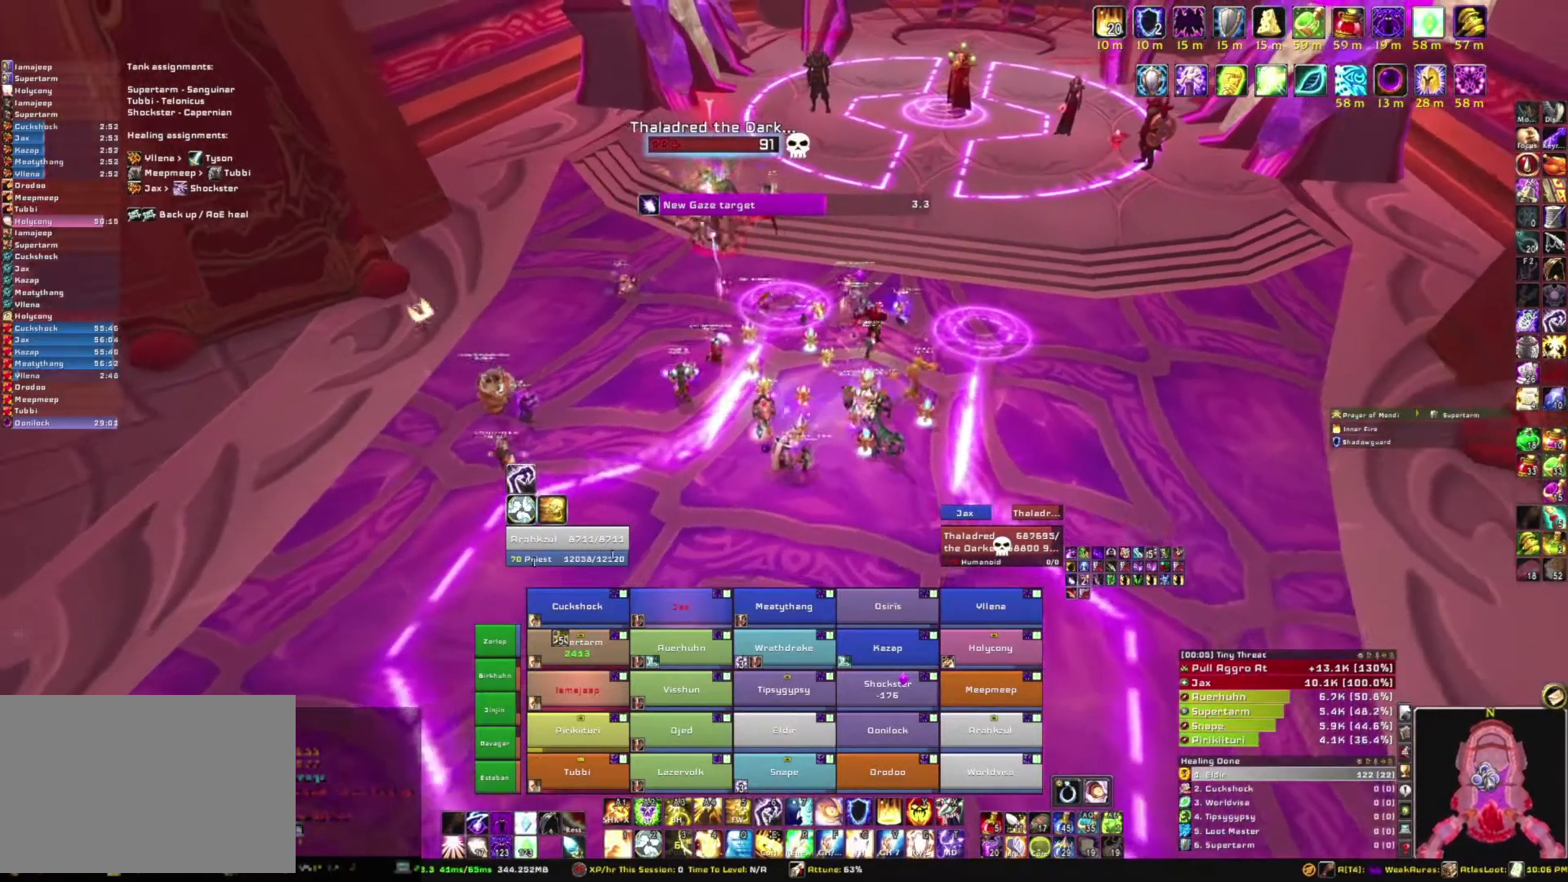
{"keys": ["s"], "mouse": ["right"], "events": [[67, "a", "up"]]}
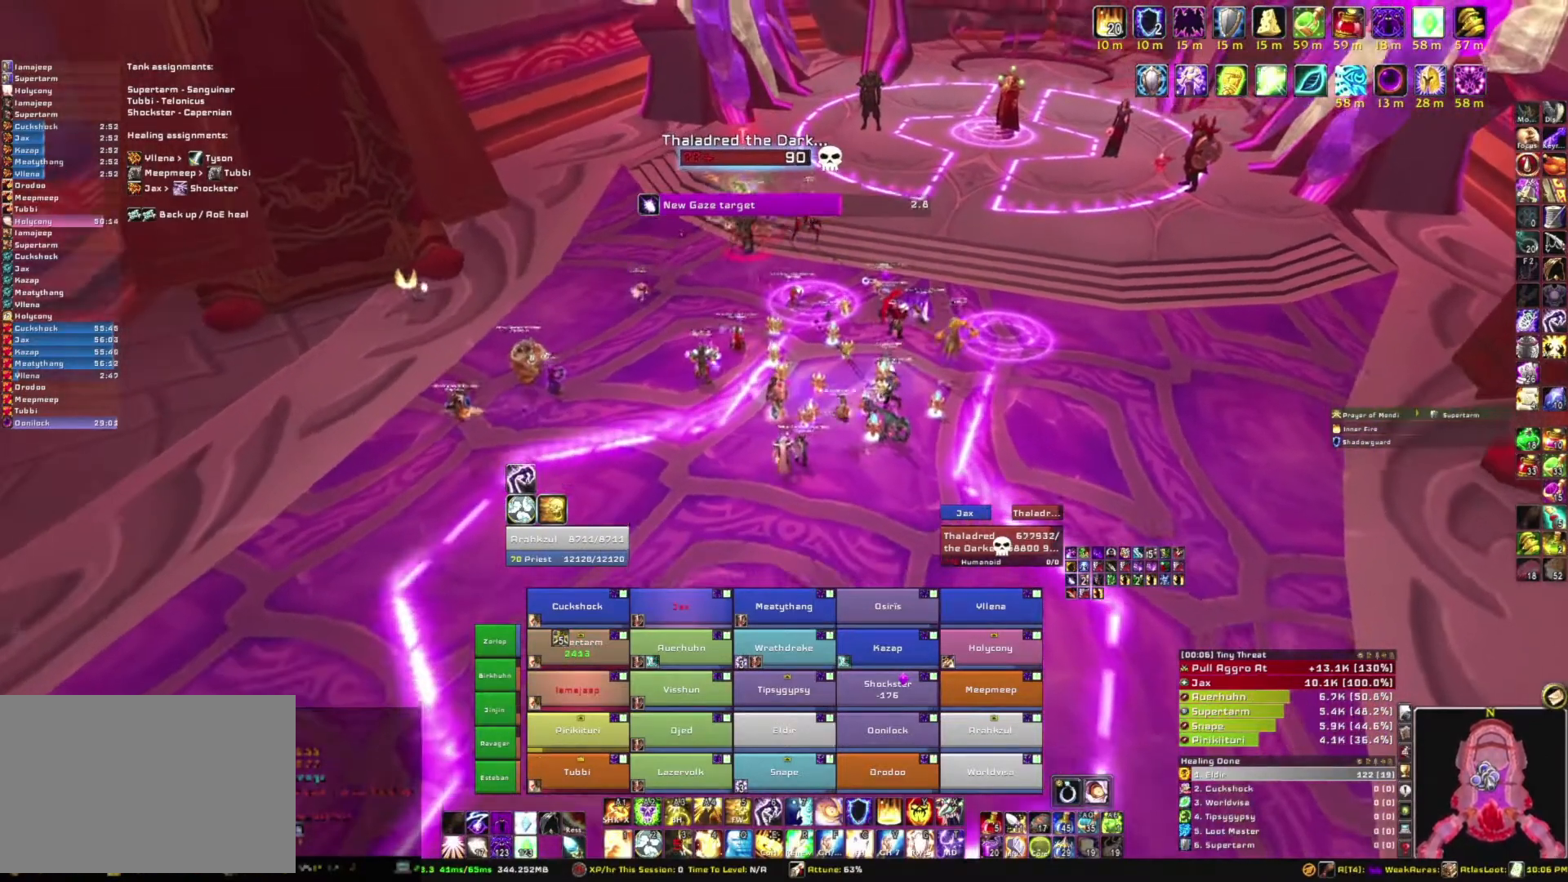
{"keys": ["a", "s"], "mouse": ["right"], "events": [[100, "a", "down"]]}
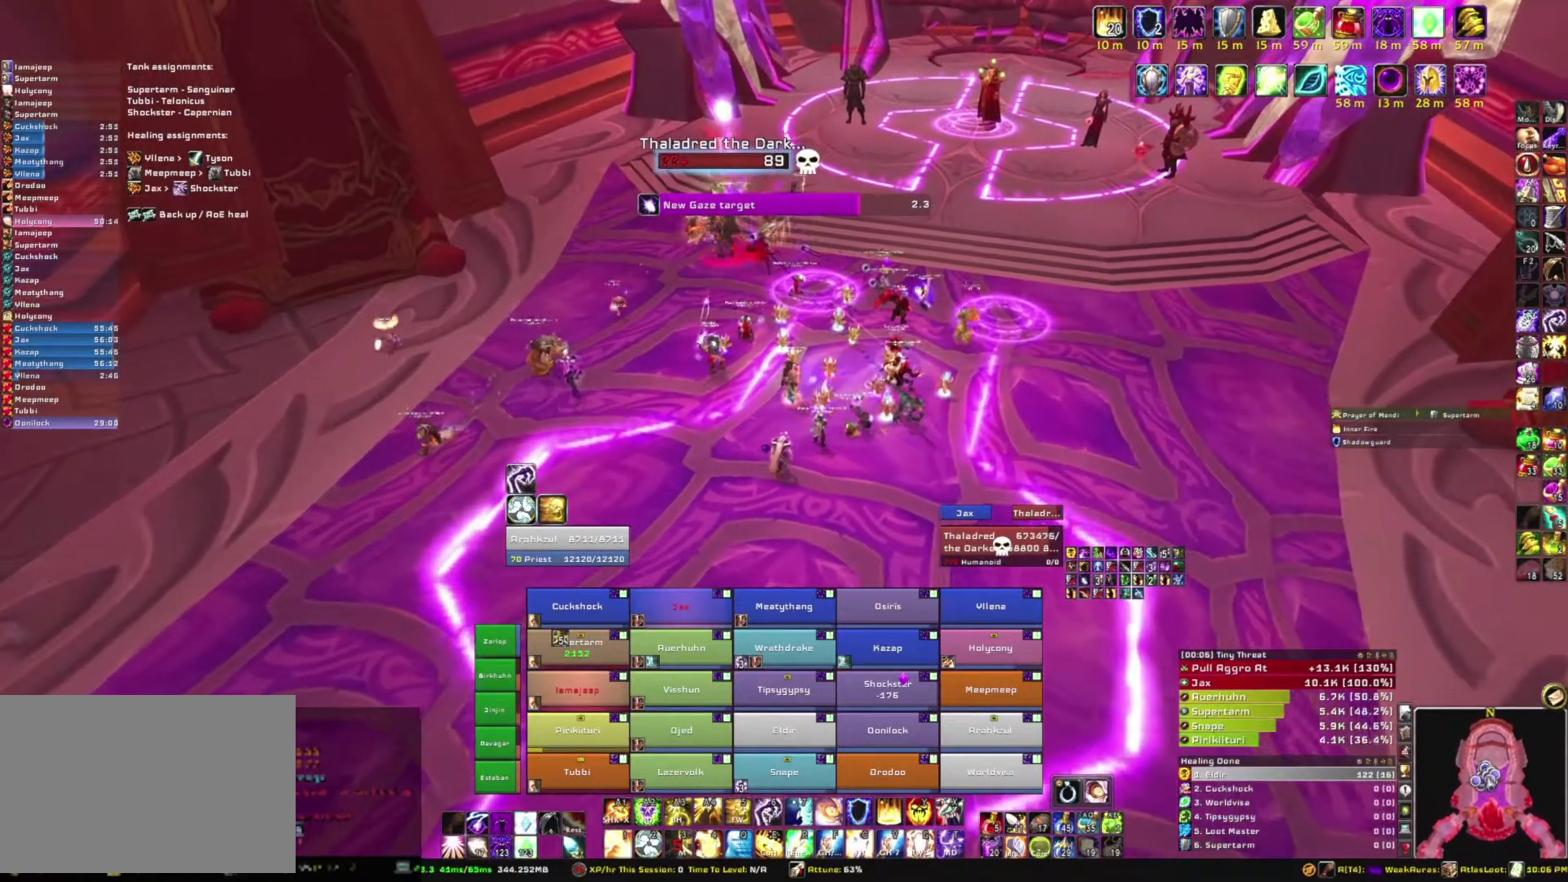
{"keys": ["a", "s"], "mouse": ["right"], "events": []}
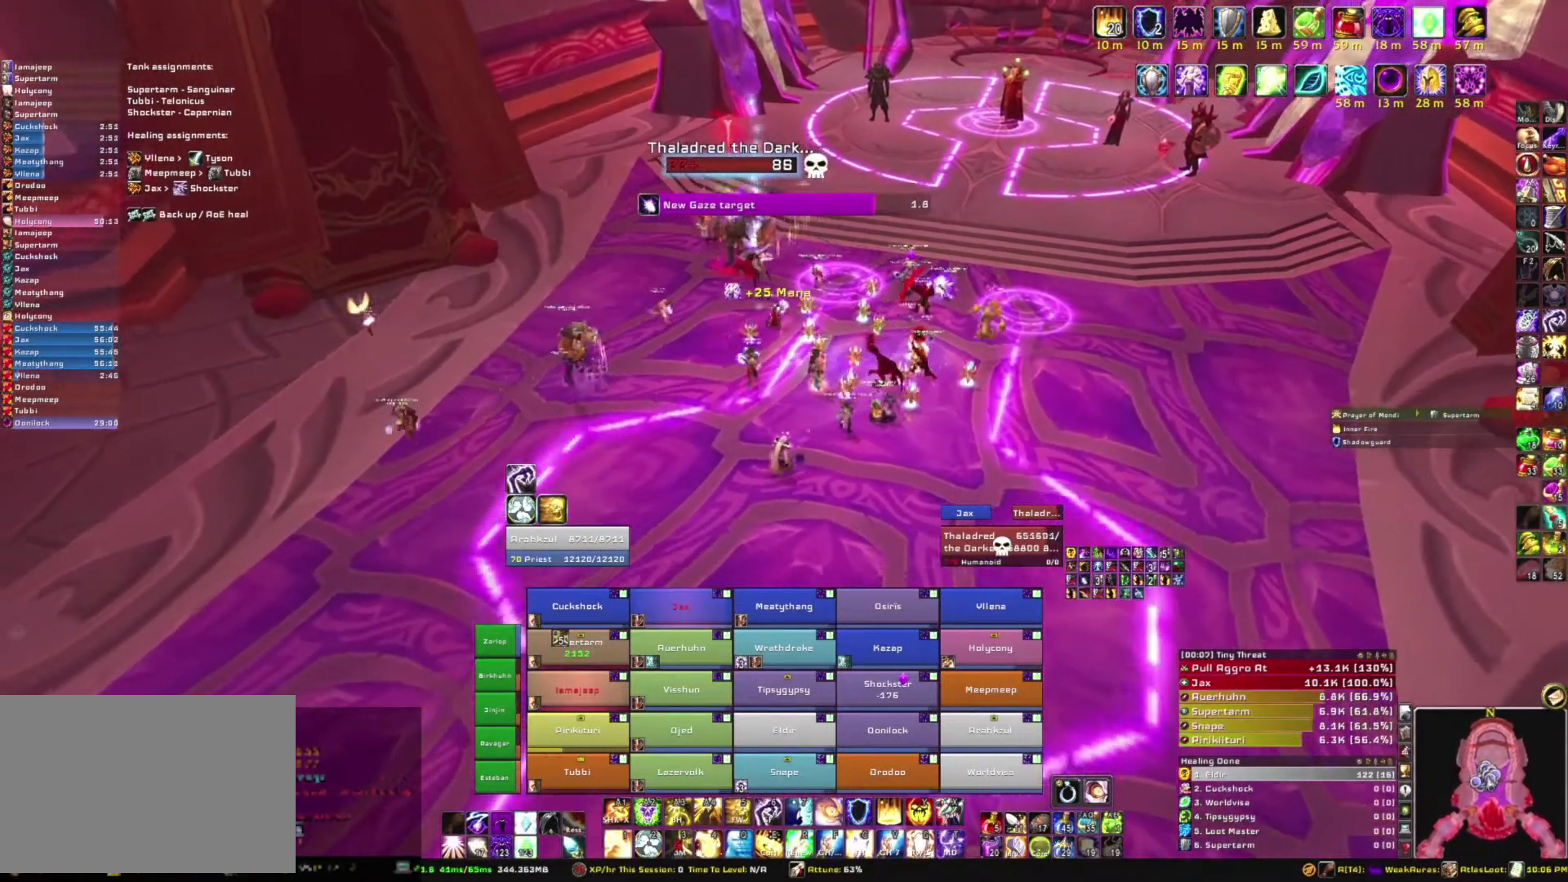
{"keys": ["s"], "mouse": [], "events": [[133, "a", "up"], [400, "mouse_right", "up"]]}
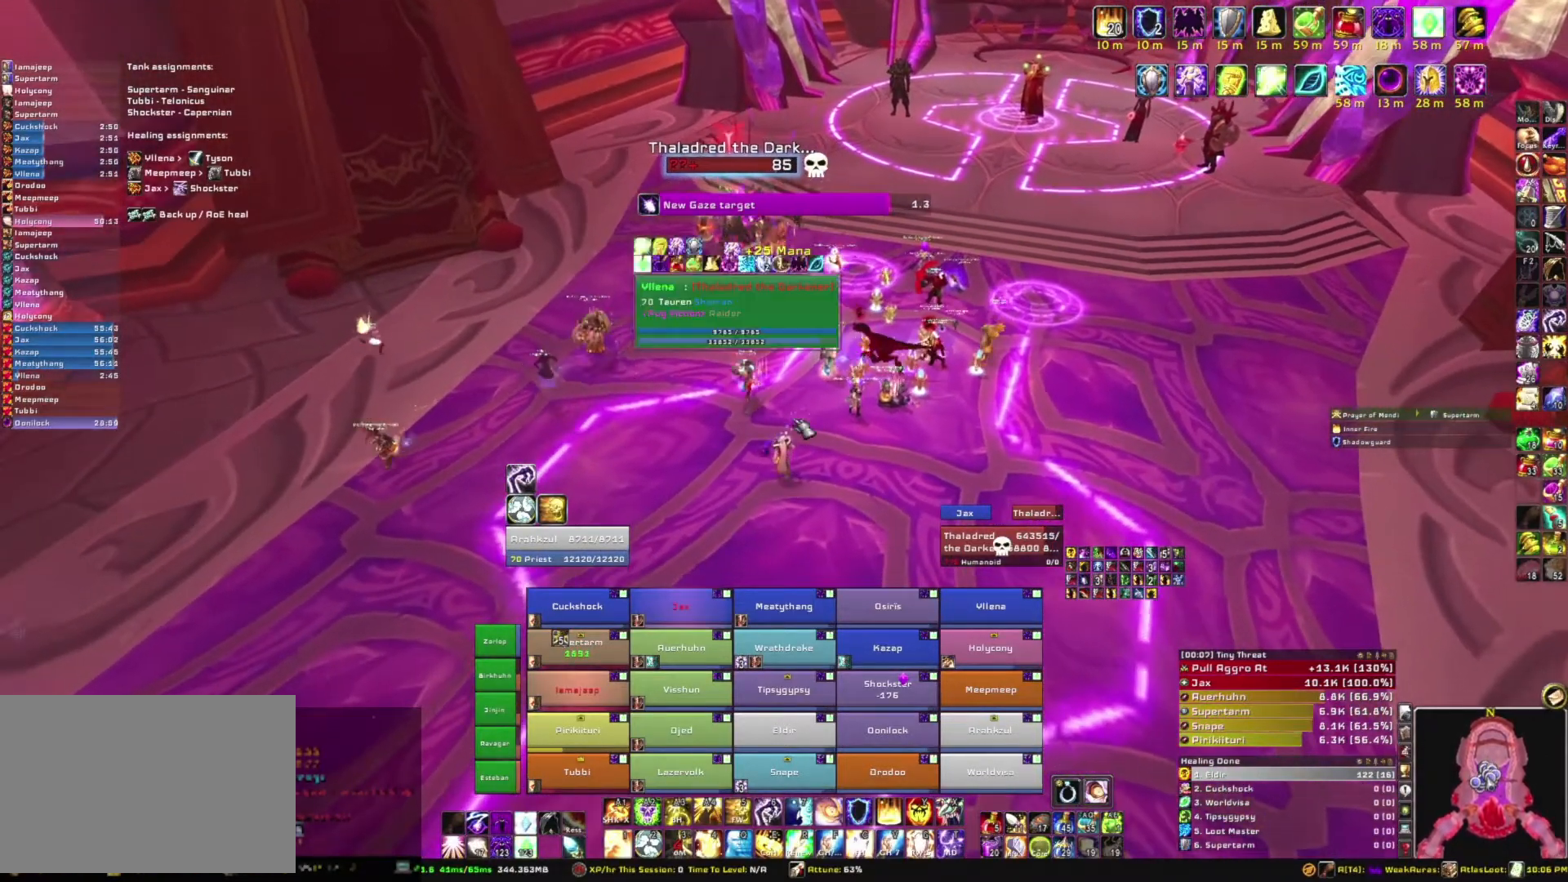
{"keys": ["s"], "mouse": [], "events": []}
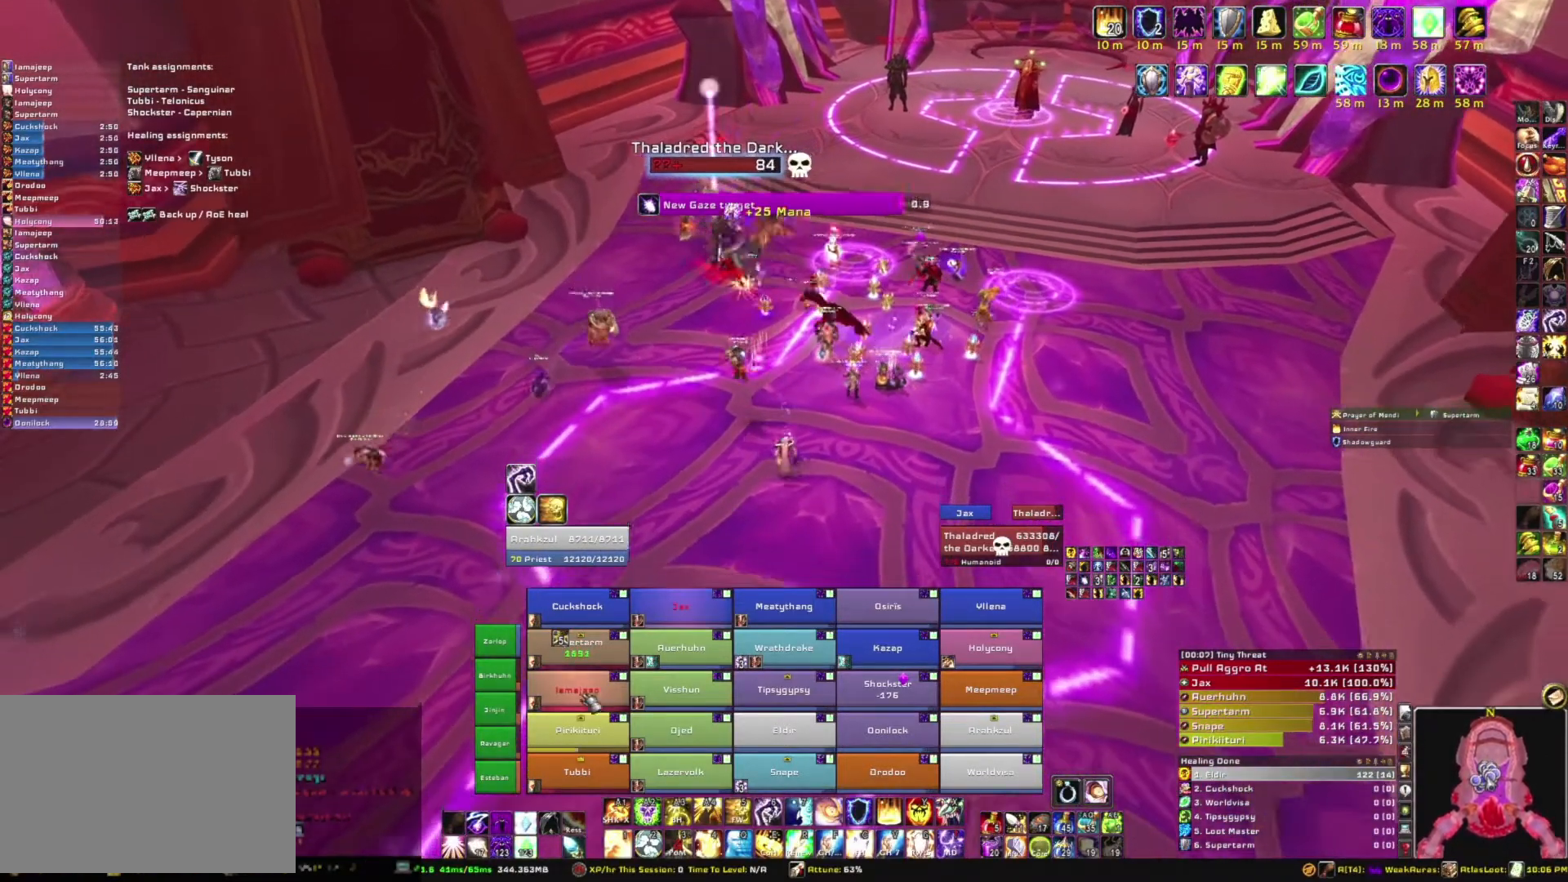
{"keys": ["s"], "mouse": [], "events": []}